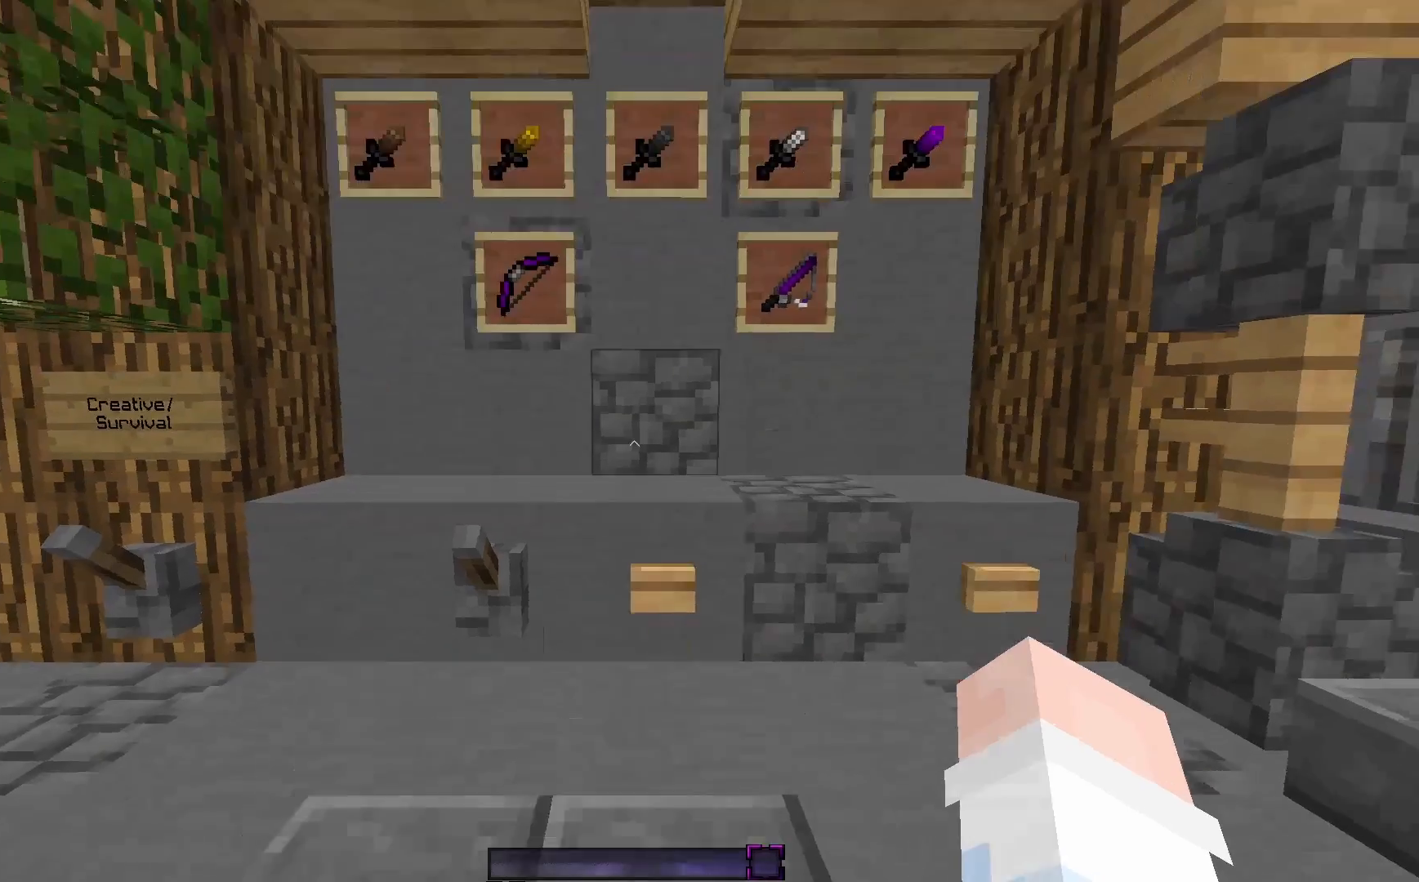
Gameplay with keyboard and mouse; each line is a JSON object with the keys and mouse buttons held at the frame after it. "events" lists presses ("down") and releases ("up") of "a", "d", "s", "space", "w", "mouse_left" and "mouse_right" between this image and that frame as [ms after this image, input, new state], when the widget could be followed in between. "mouse_left", "mouse_right" = the "left", "right" buttons of the "mouse" list. No other keys are recorded. Fast repeated clicks can show as one long hold. Mouse movement is not recorded.
{"keys": [], "mouse": [], "events": []}
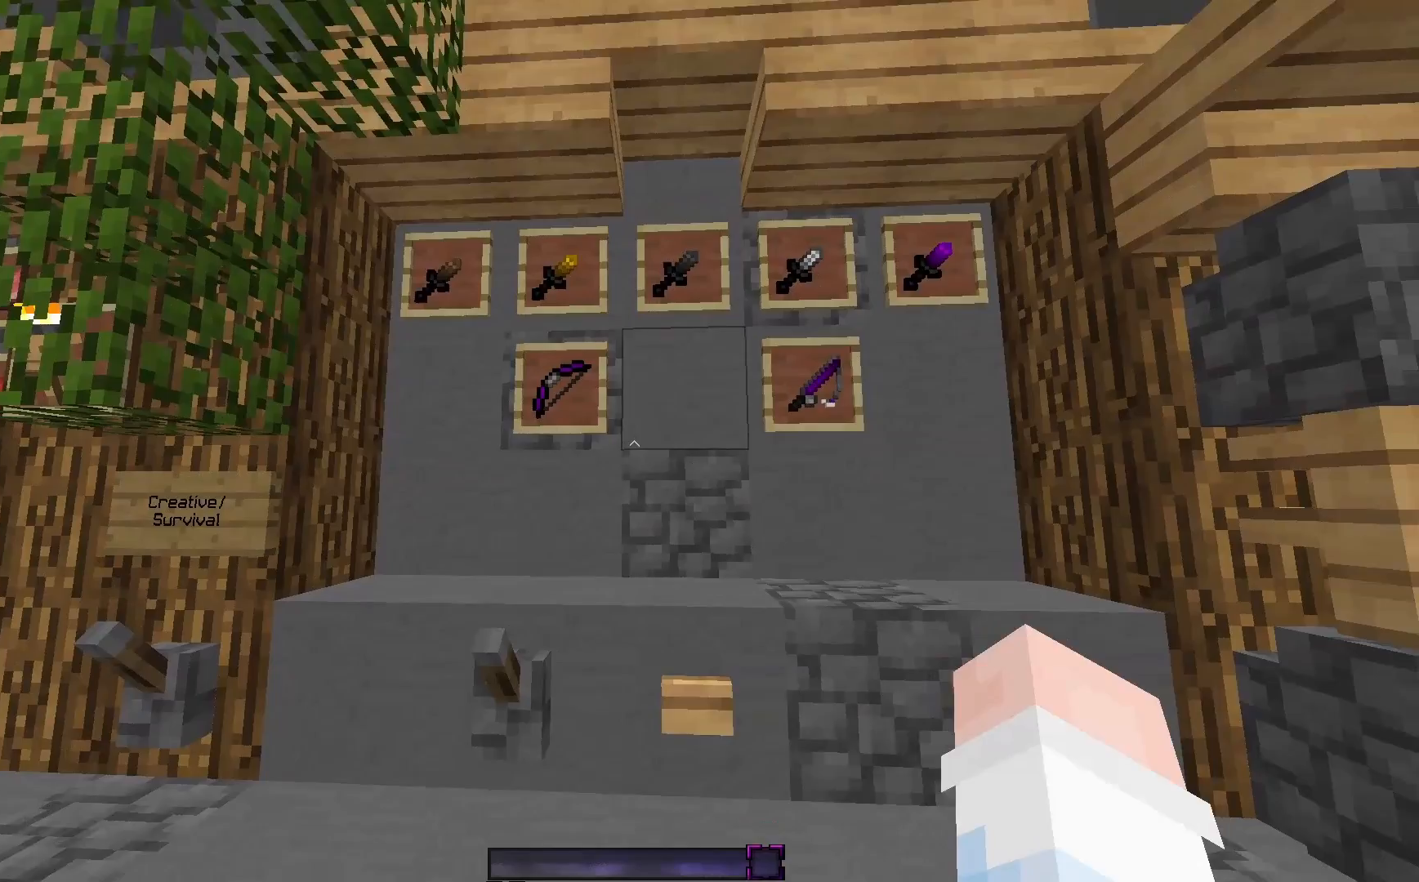
{"keys": [], "mouse": [], "events": []}
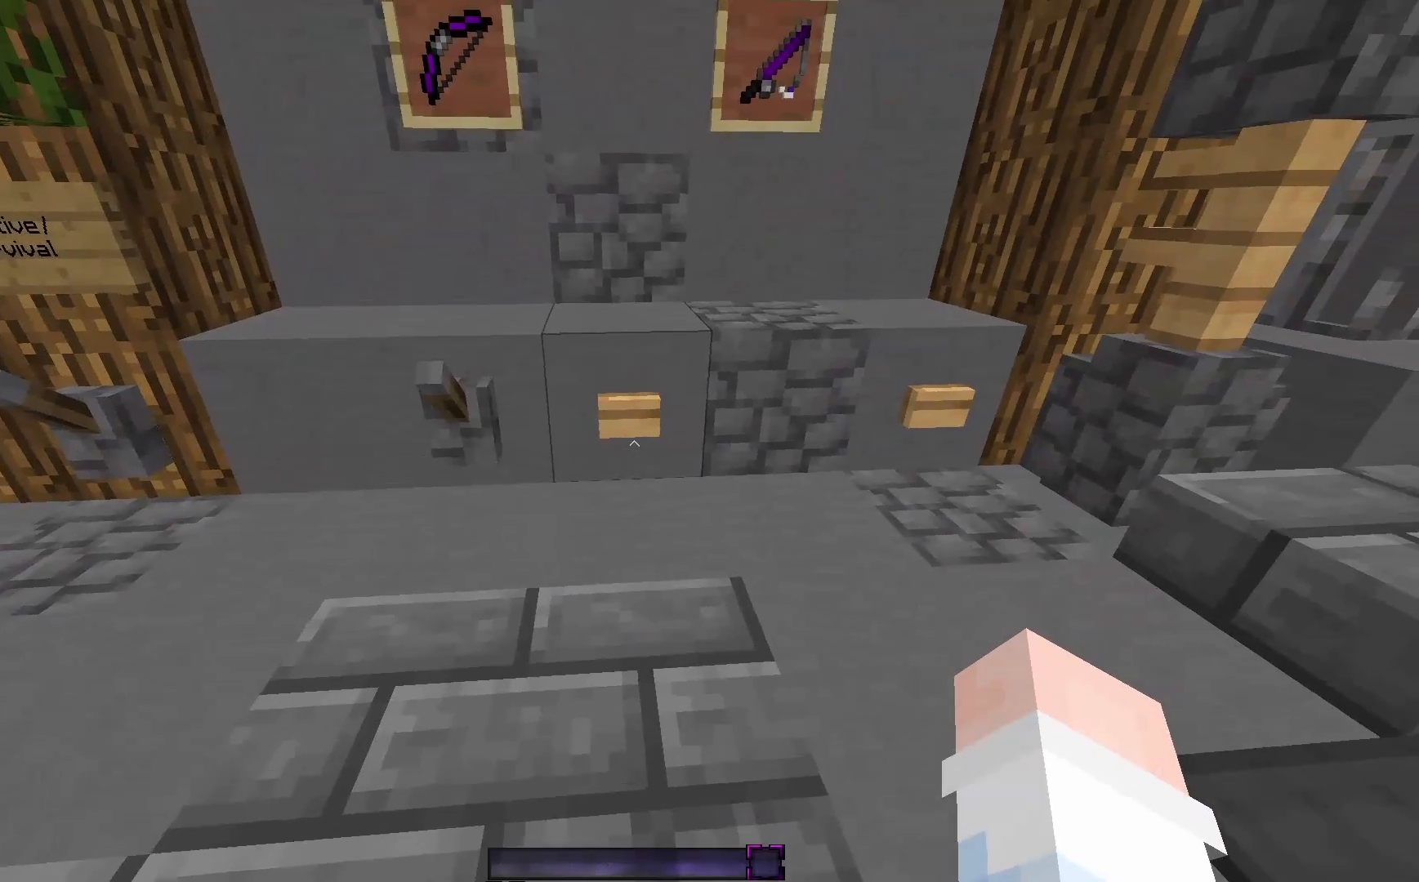
{"keys": ["a"], "mouse": [], "events": [[83, "mouse_right", "down"], [133, "mouse_right", "up"], [283, "a", "down"], [317, "w", "down"], [483, "w", "up"]]}
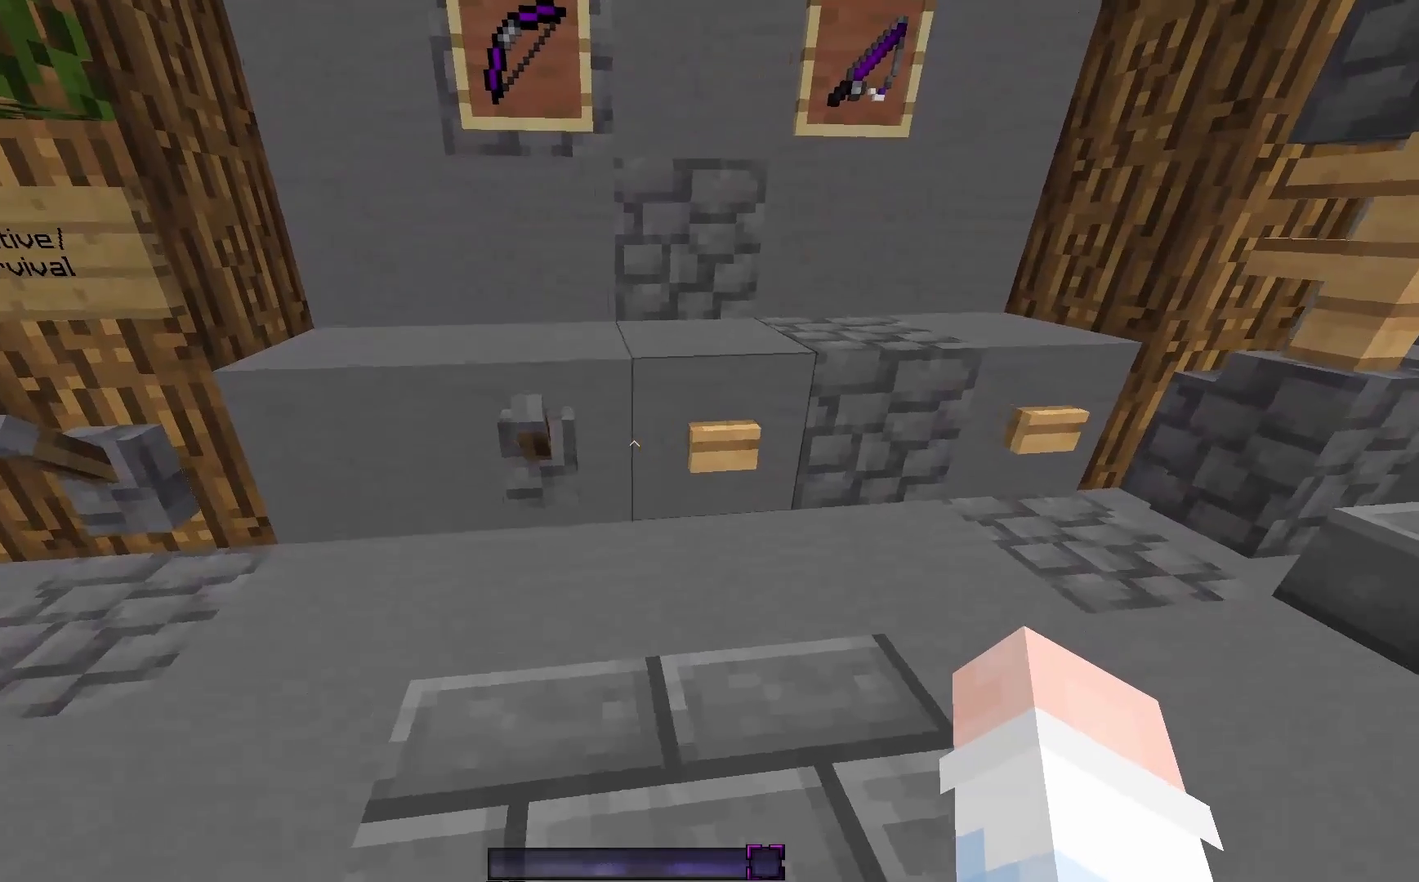
{"keys": ["a"], "mouse": [], "events": [[17, "a", "up"], [183, "d", "down"], [233, "mouse_right", "down"], [267, "d", "up"], [267, "mouse_right", "up"], [467, "a", "down"]]}
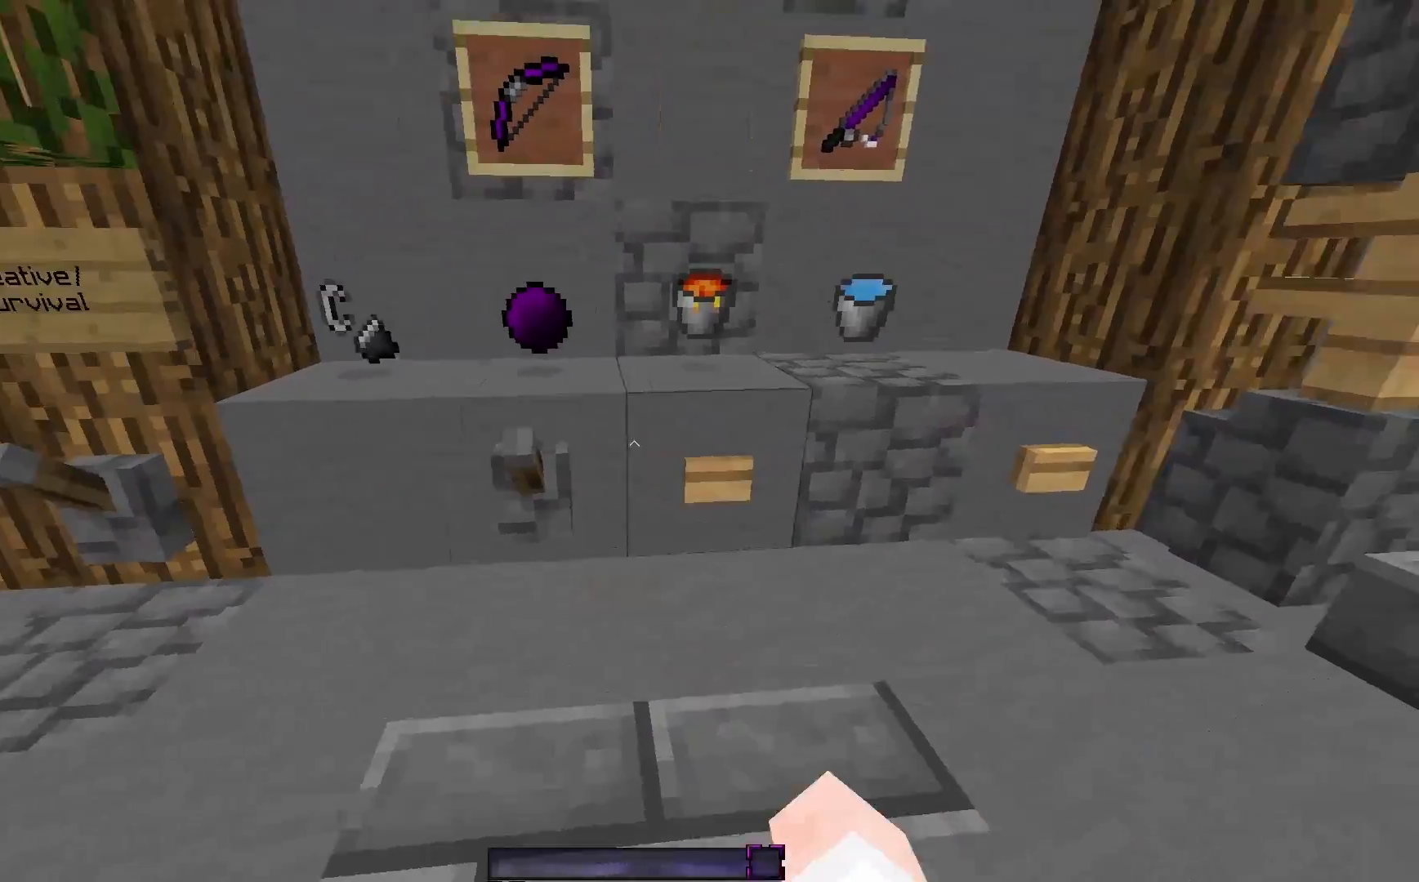
{"keys": ["d"], "mouse": [], "events": [[250, "a", "up"], [383, "d", "down"]]}
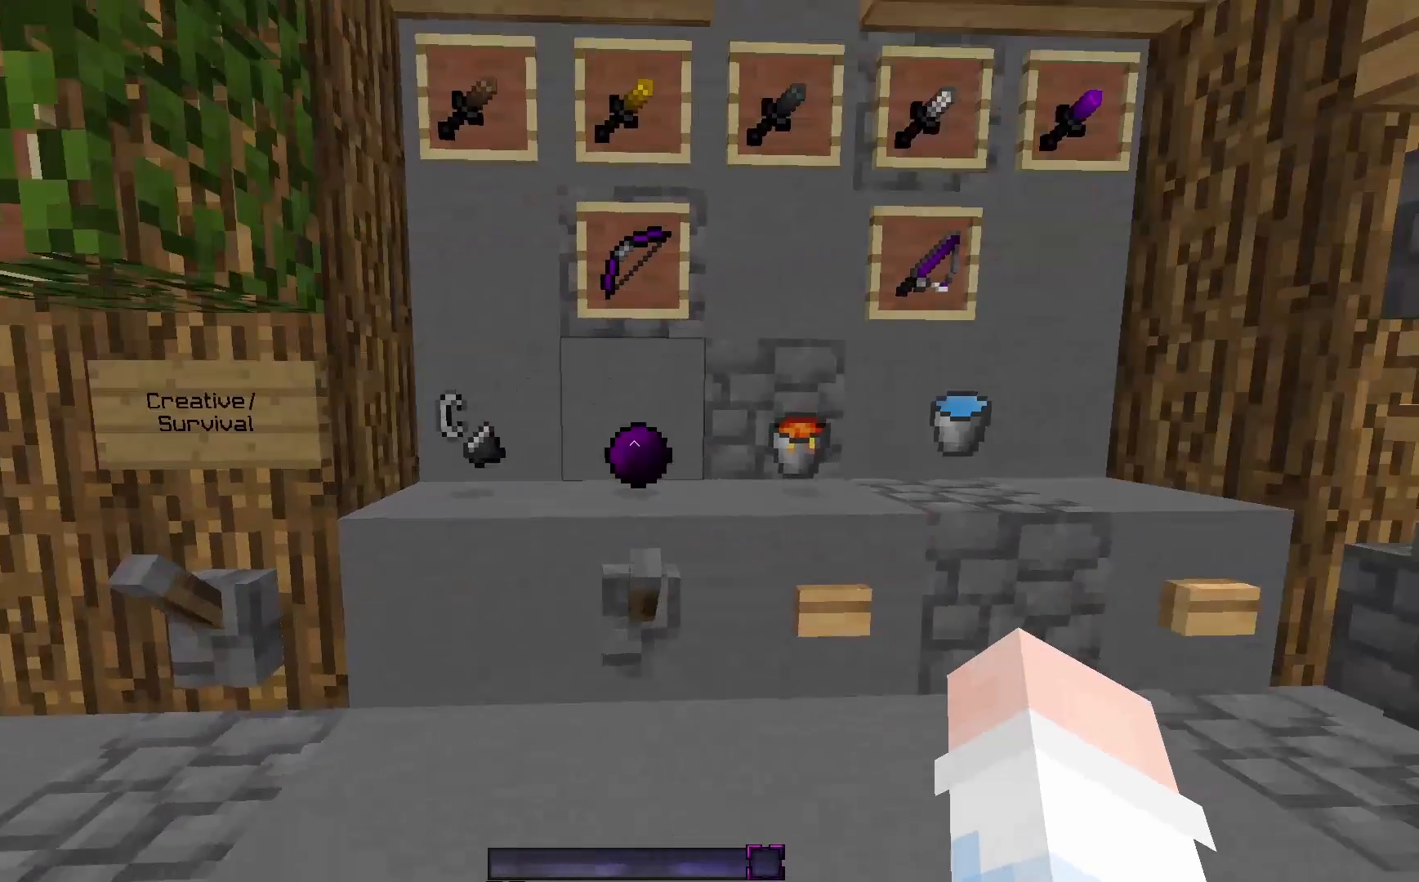
{"keys": ["a"], "mouse": [], "events": [[333, "a", "down"], [333, "d", "up"]]}
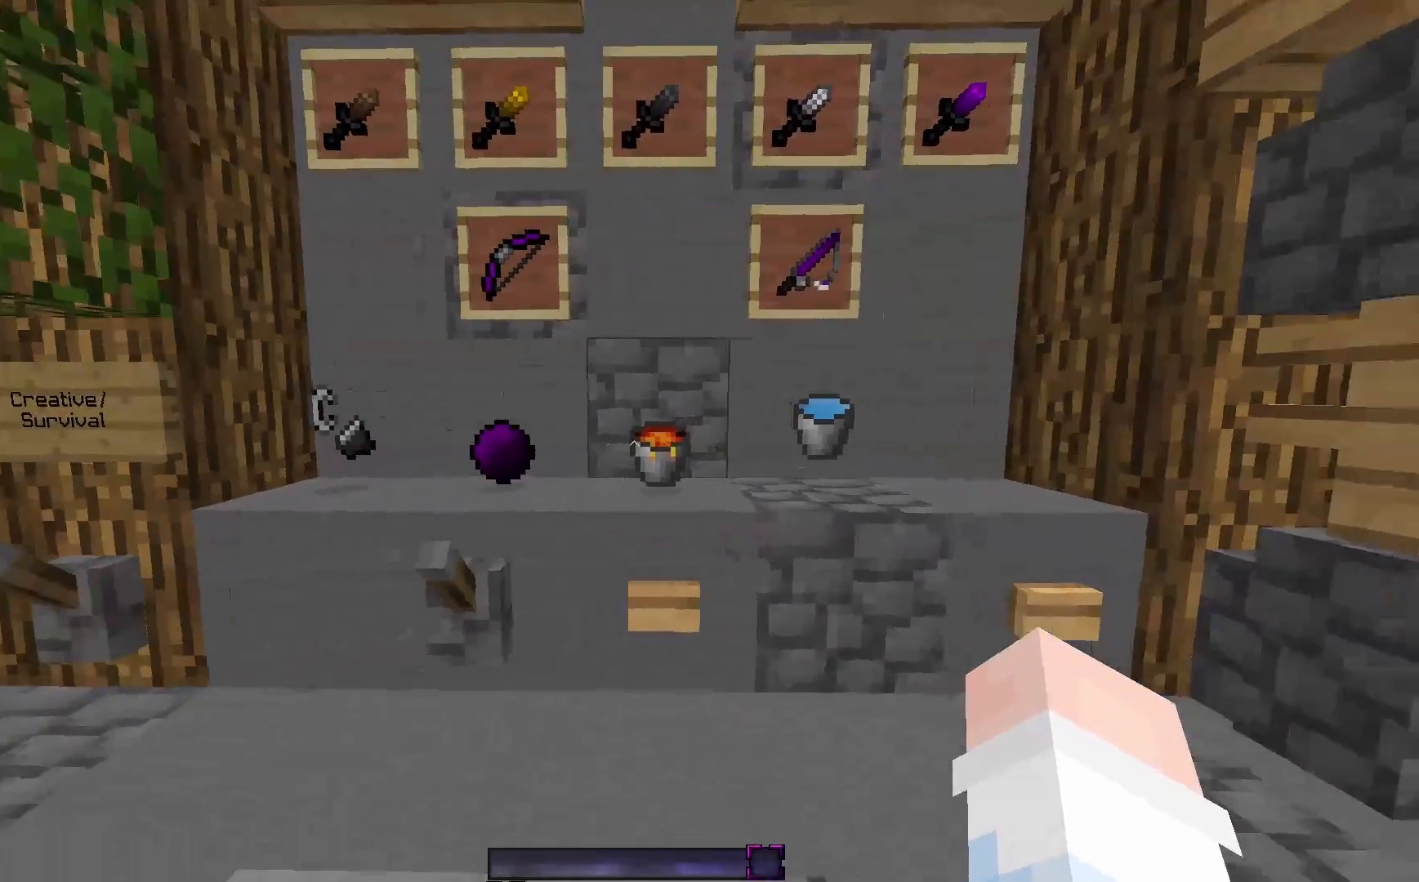
{"keys": [], "mouse": [], "events": [[83, "a", "up"]]}
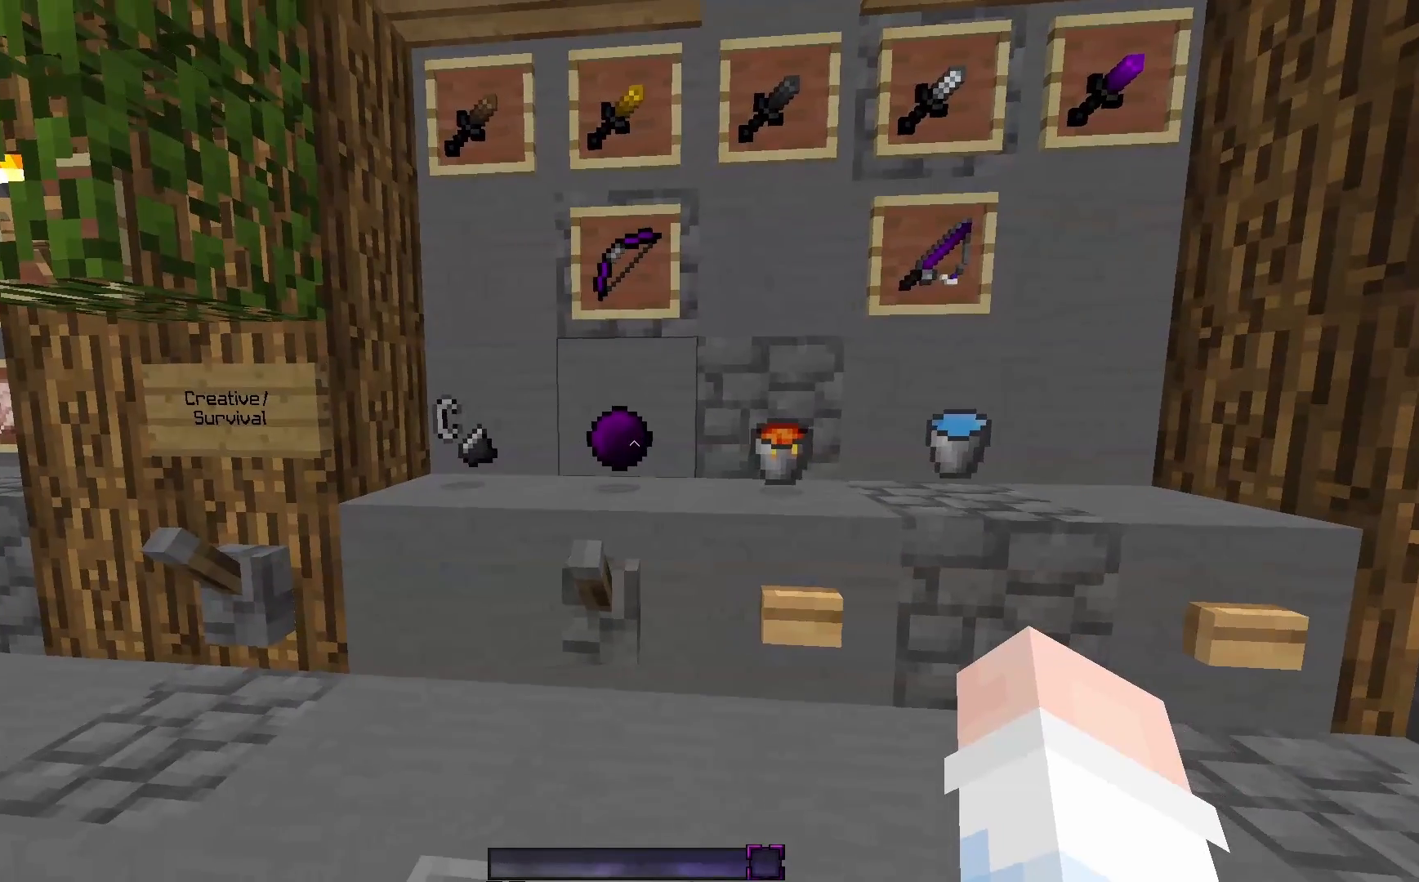
{"keys": [], "mouse": [], "events": []}
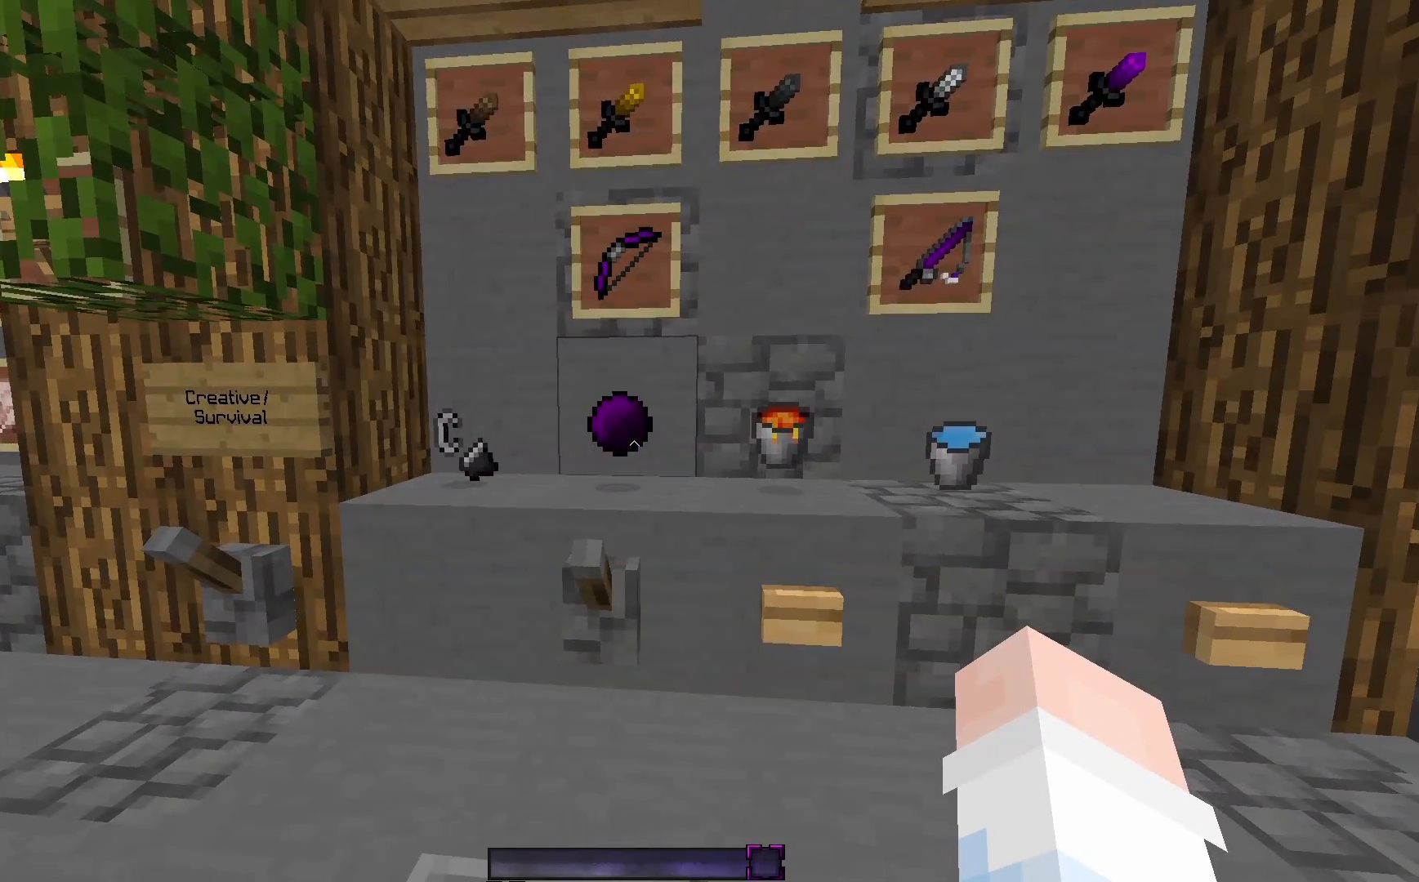
{"keys": [], "mouse": [], "events": []}
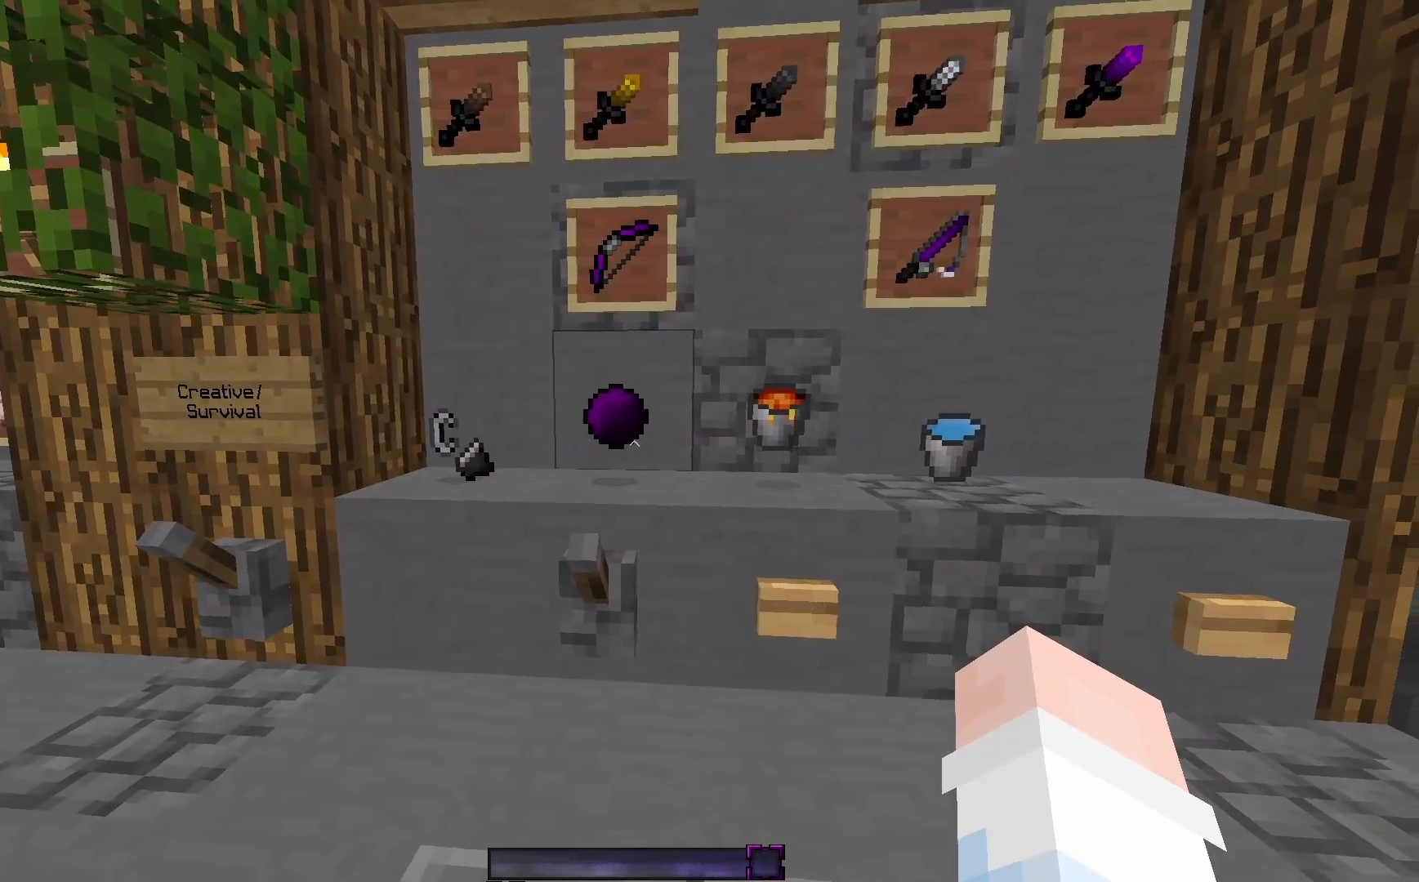
{"keys": [], "mouse": [], "events": []}
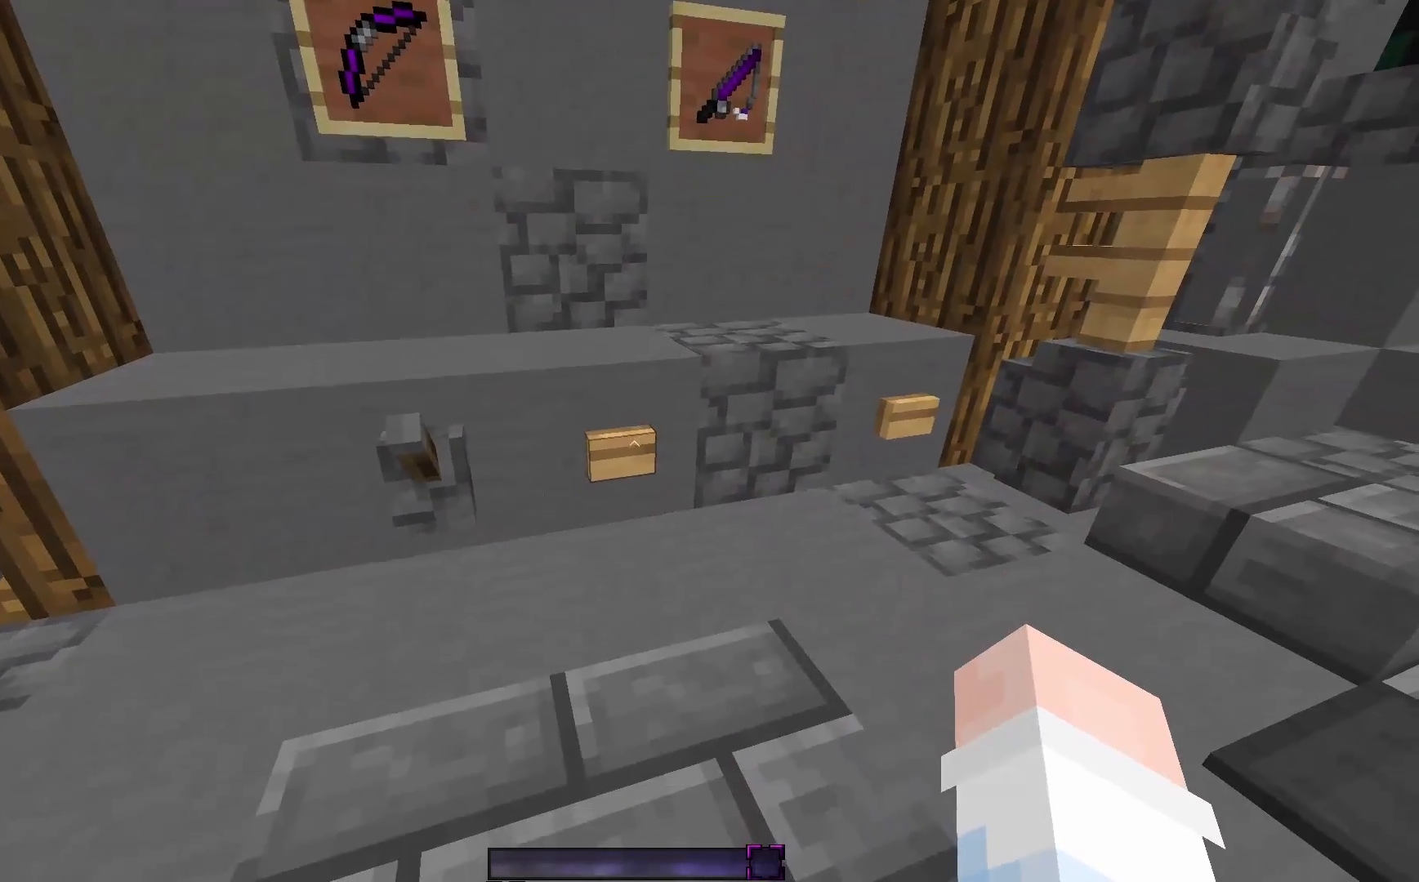
{"keys": [], "mouse": [], "events": []}
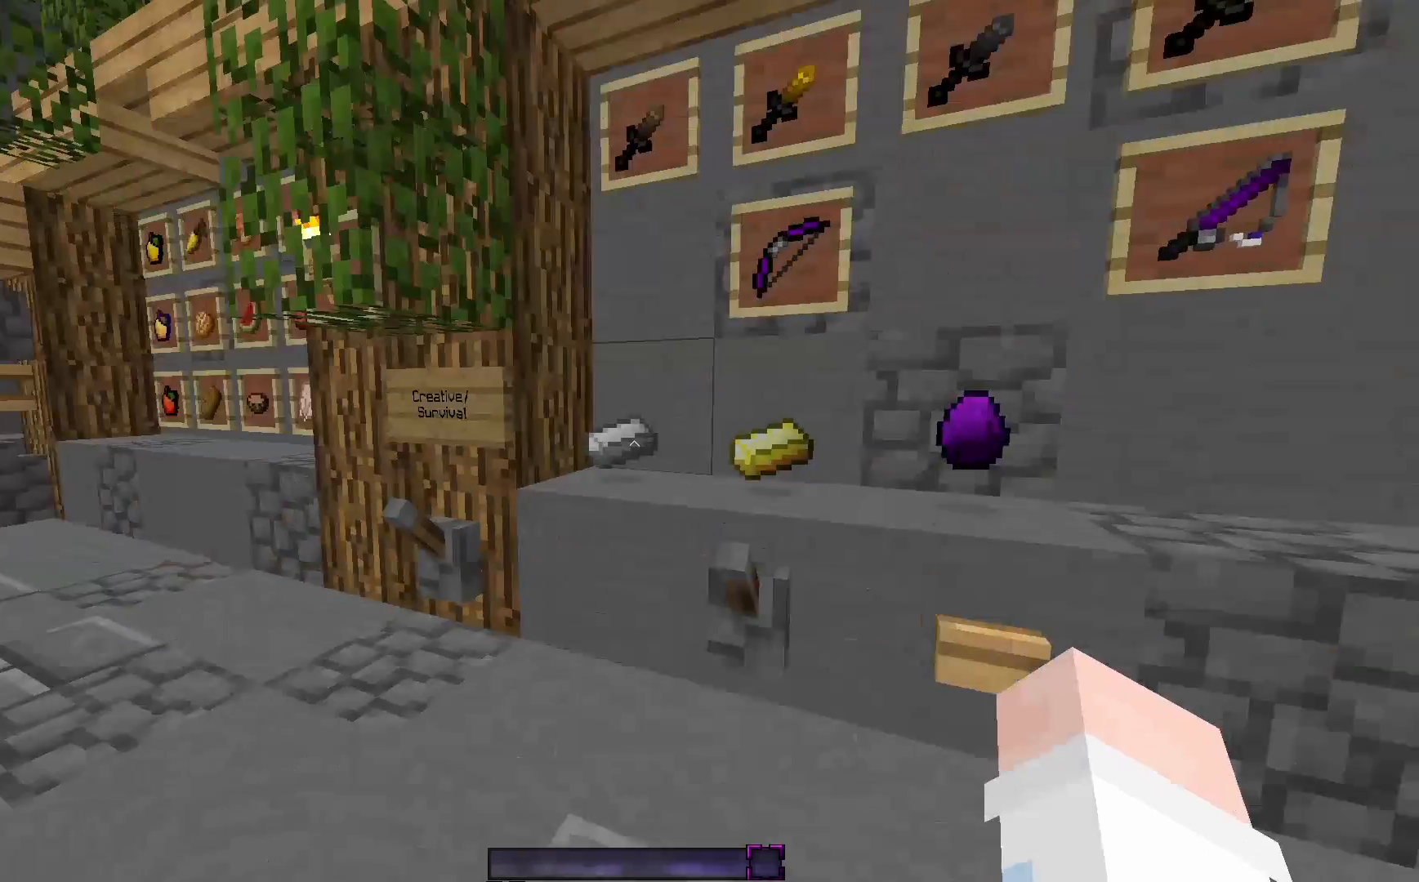
{"keys": ["a"], "mouse": [], "events": [[267, "w", "down"], [467, "a", "down"], [467, "w", "up"]]}
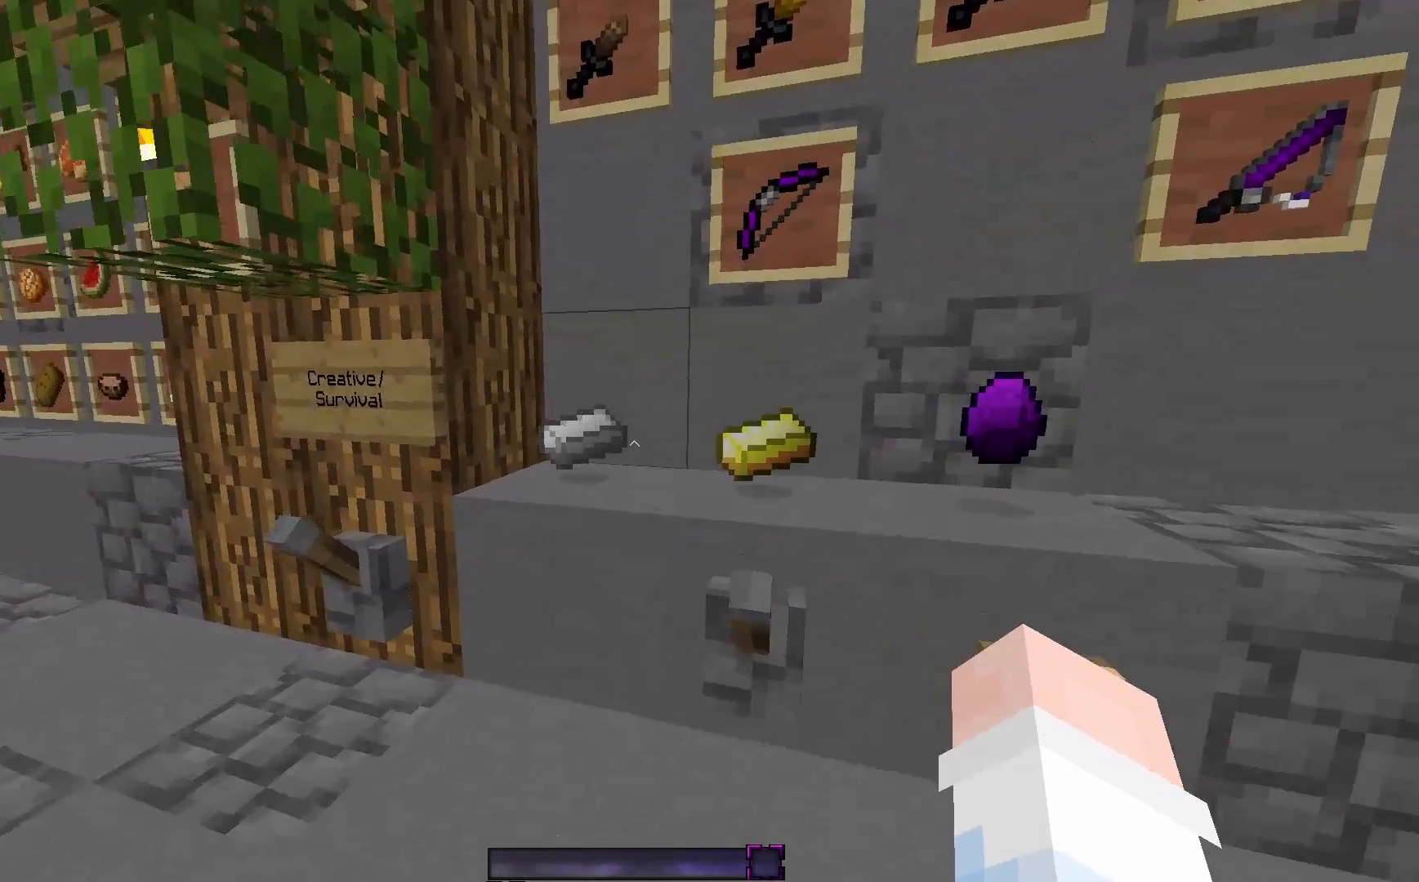
{"keys": ["d"], "mouse": [], "events": [[83, "a", "up"], [300, "d", "down"]]}
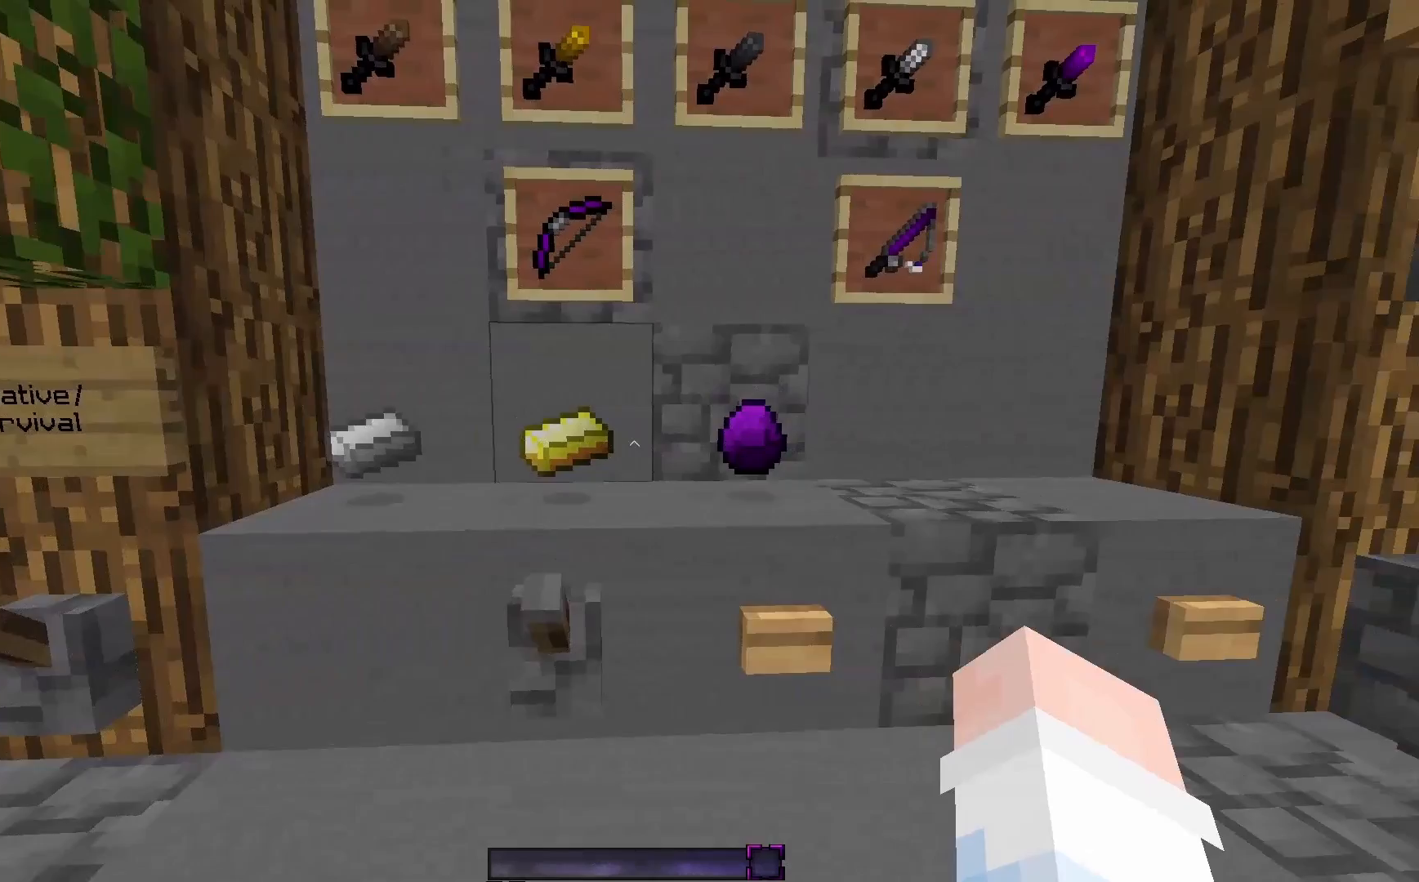
{"keys": [], "mouse": [], "events": [[100, "w", "down"], [233, "d", "up"], [233, "w", "up"]]}
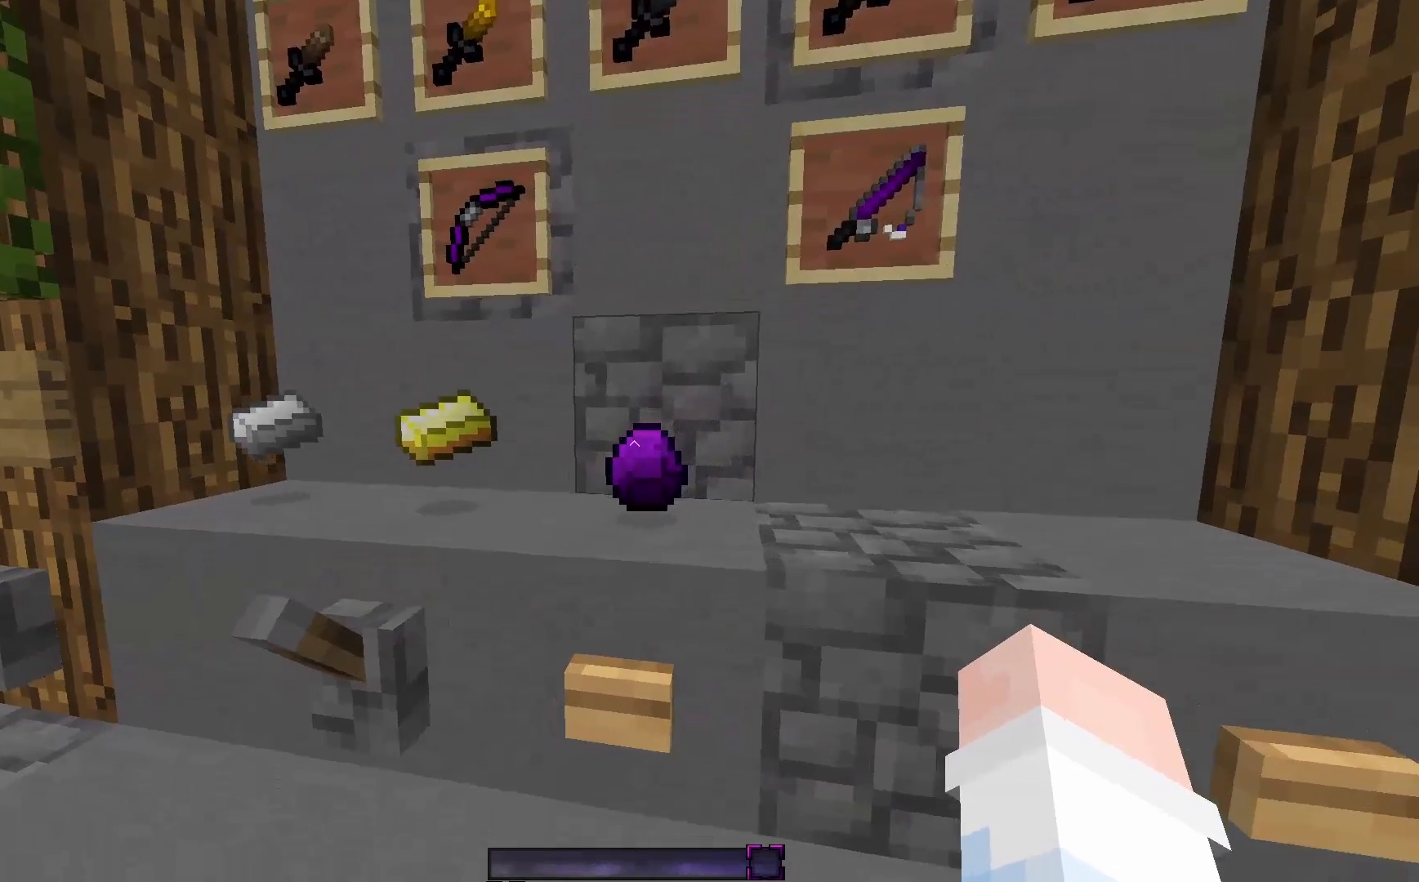
{"keys": [], "mouse": [], "events": []}
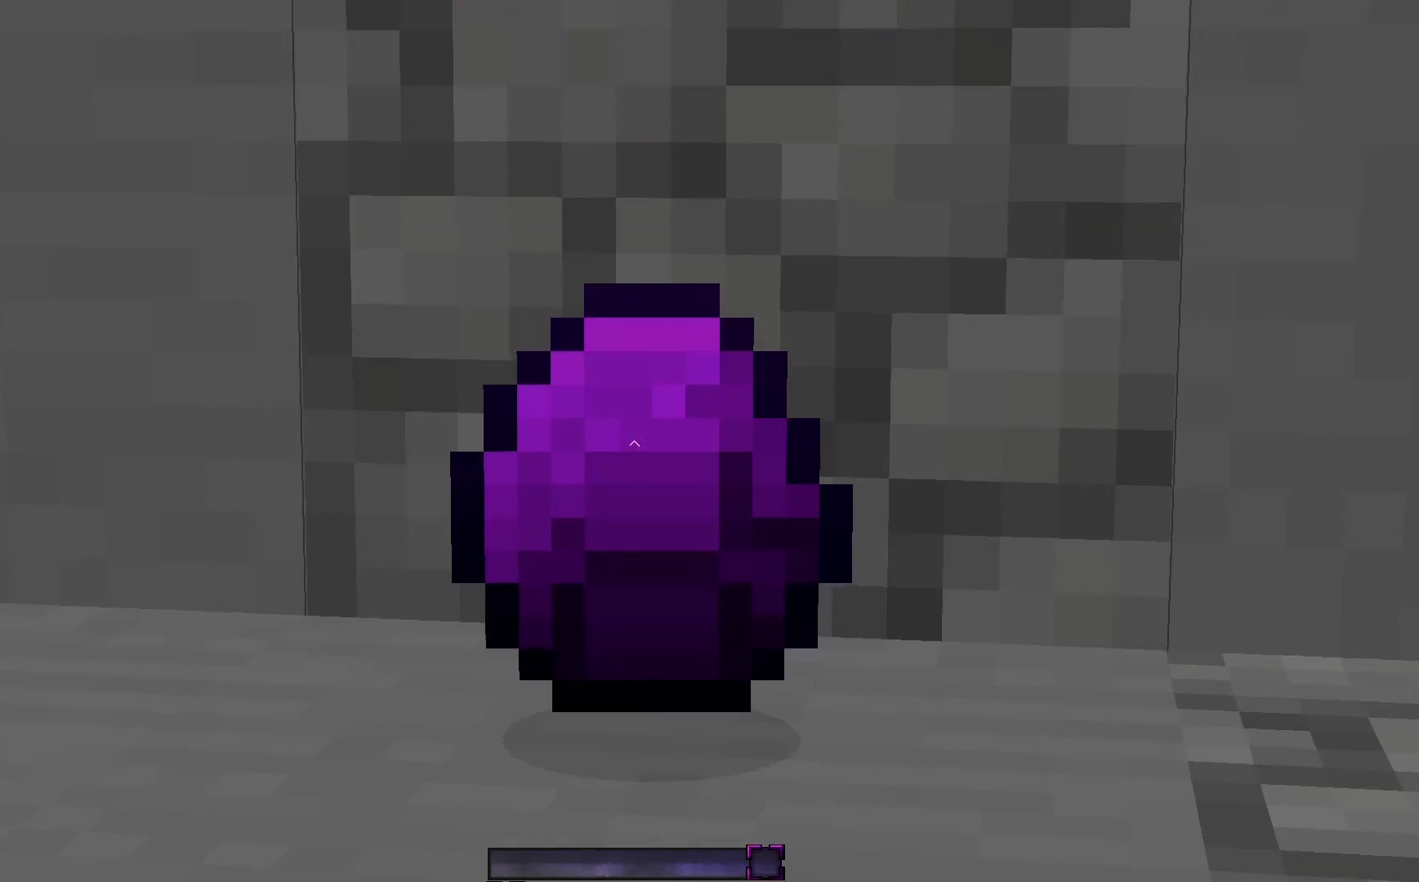
{"keys": [], "mouse": [], "events": []}
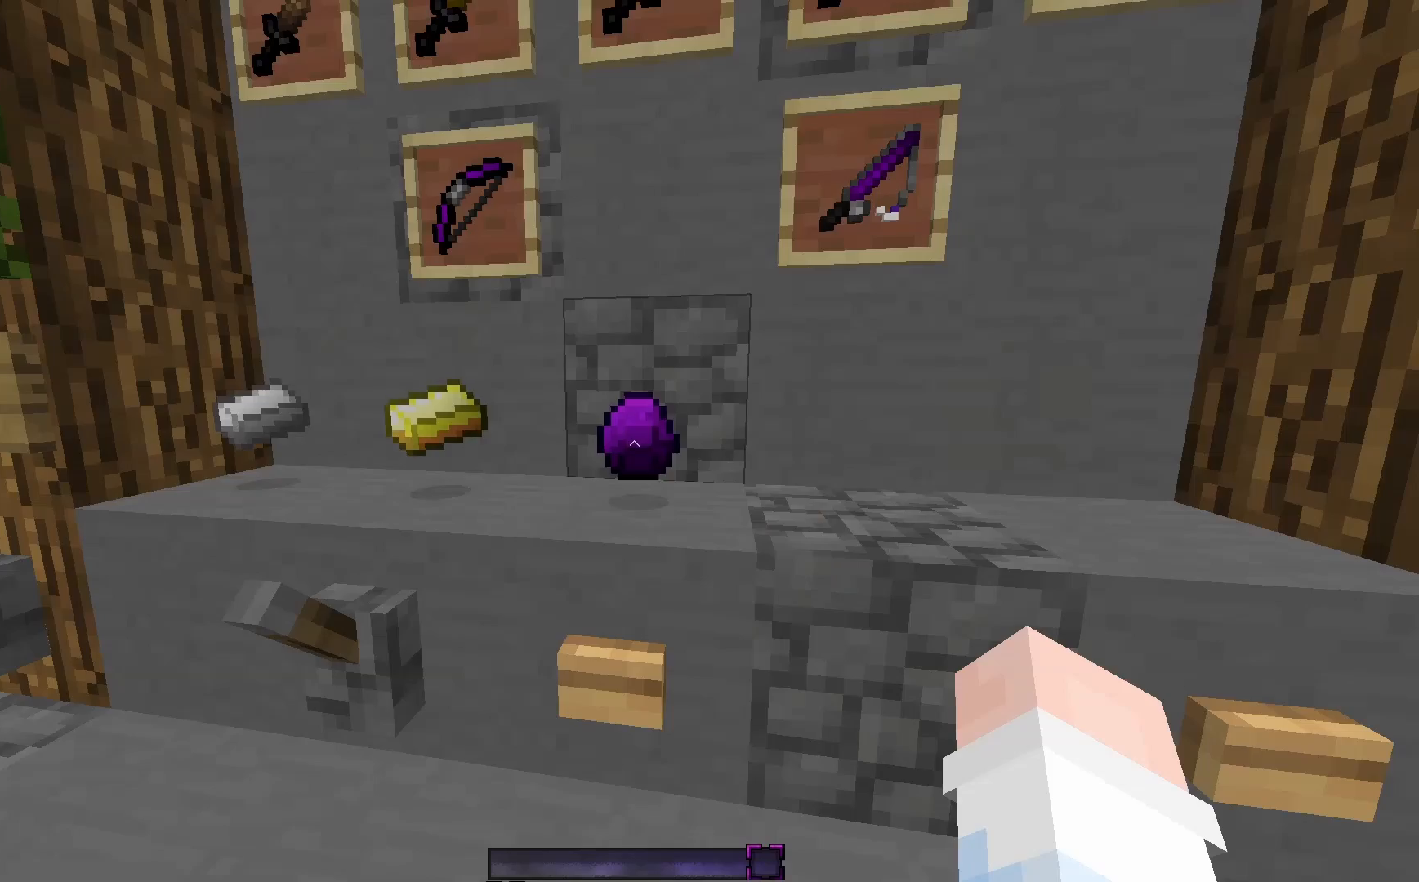
{"keys": [], "mouse": [], "events": []}
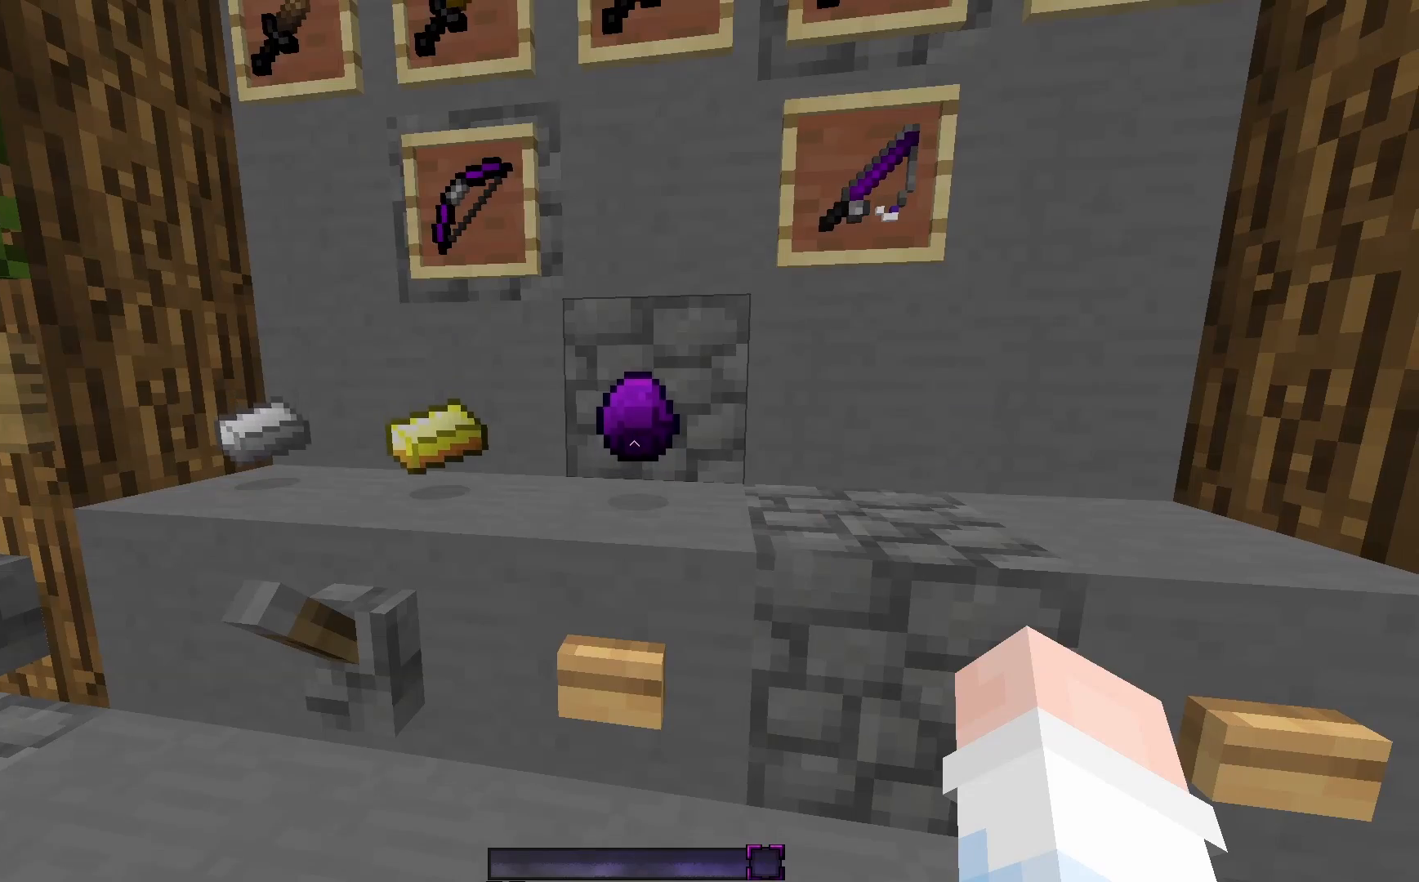
{"keys": [], "mouse": [], "events": []}
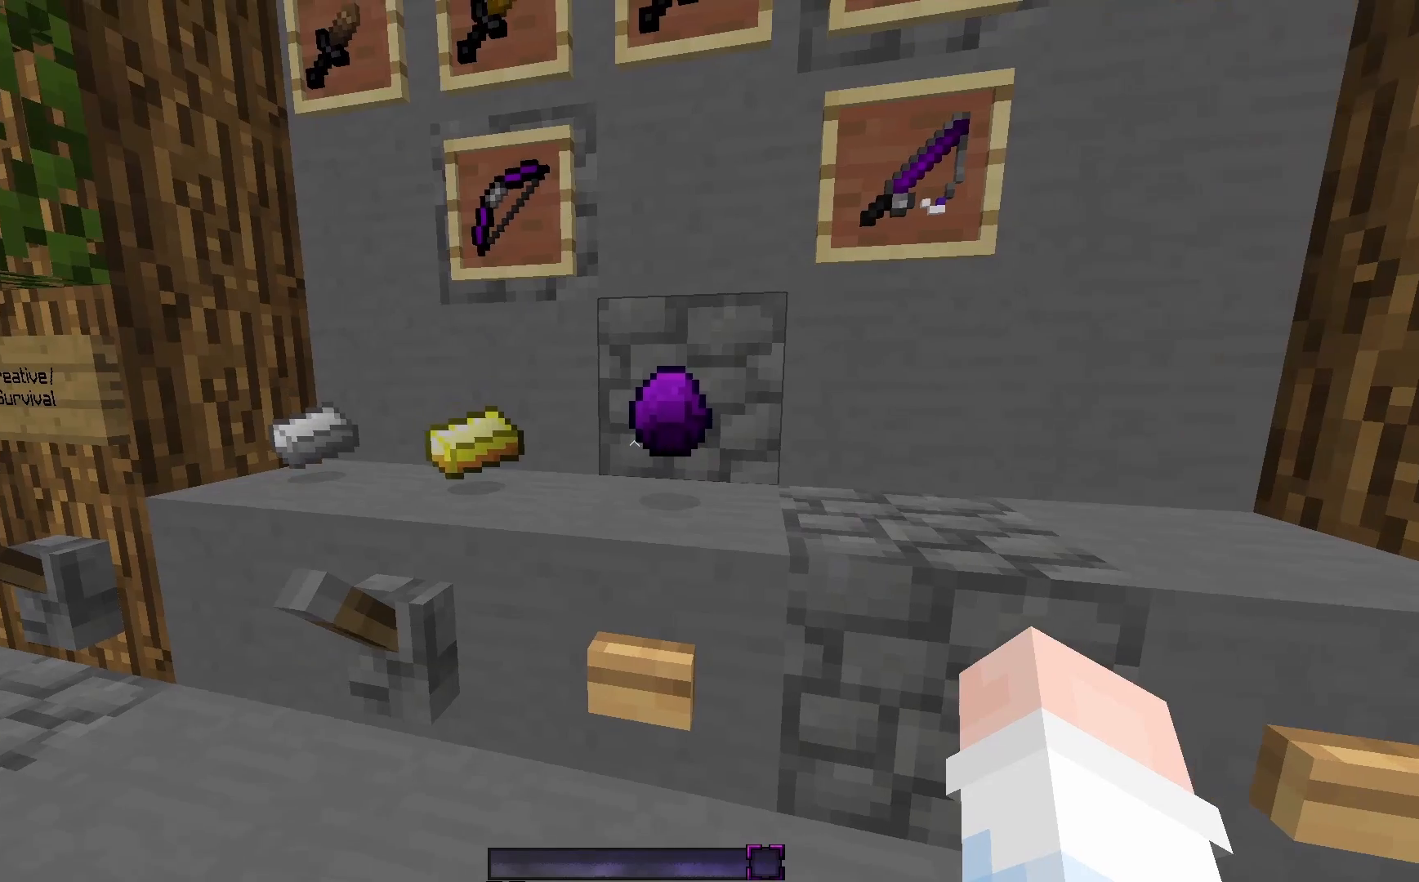
{"keys": ["a"], "mouse": [], "events": [[367, "a", "down"]]}
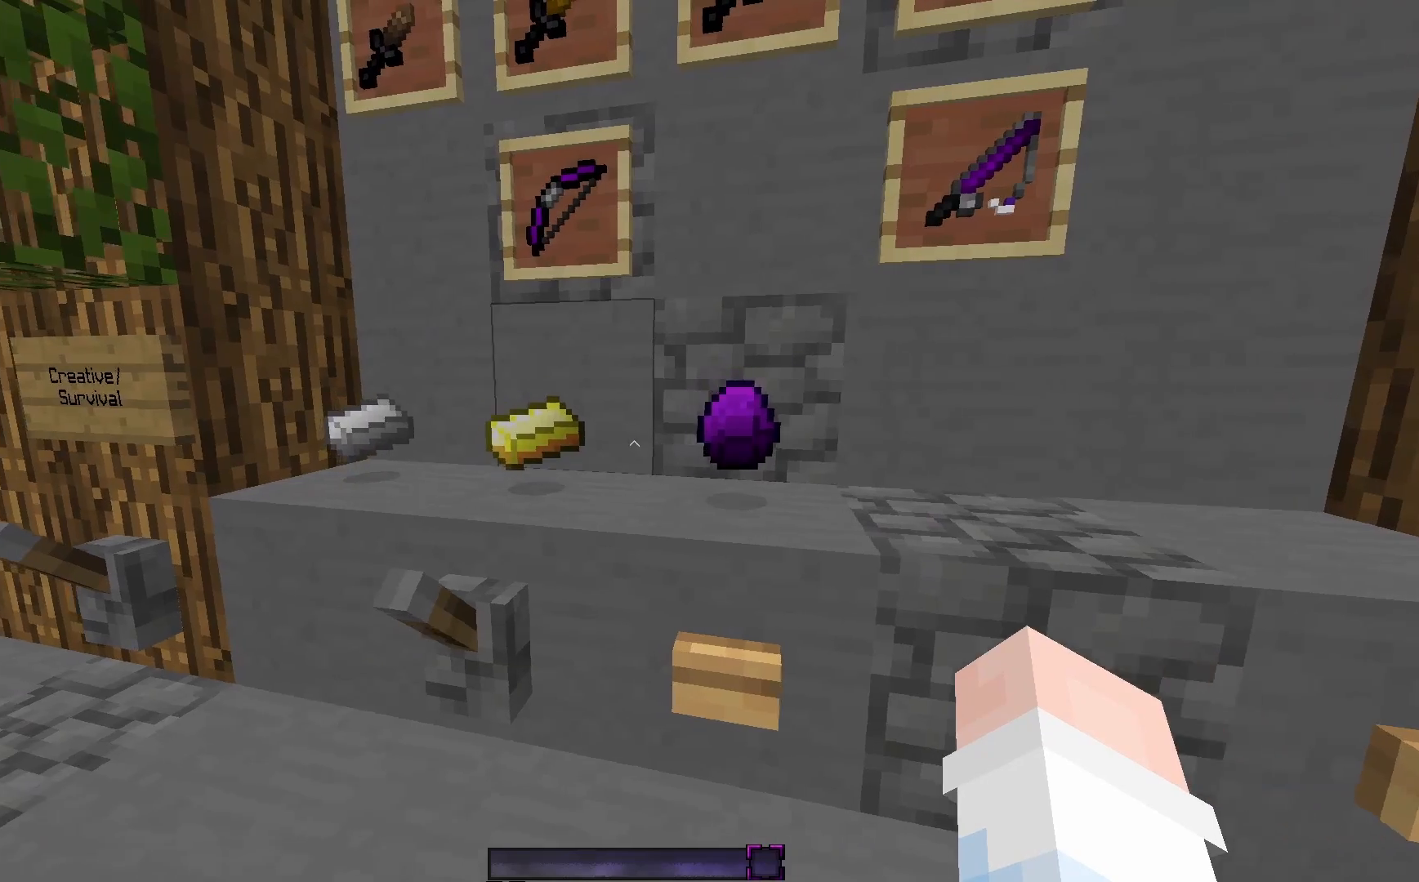
{"keys": [], "mouse": [], "events": [[33, "a", "up"]]}
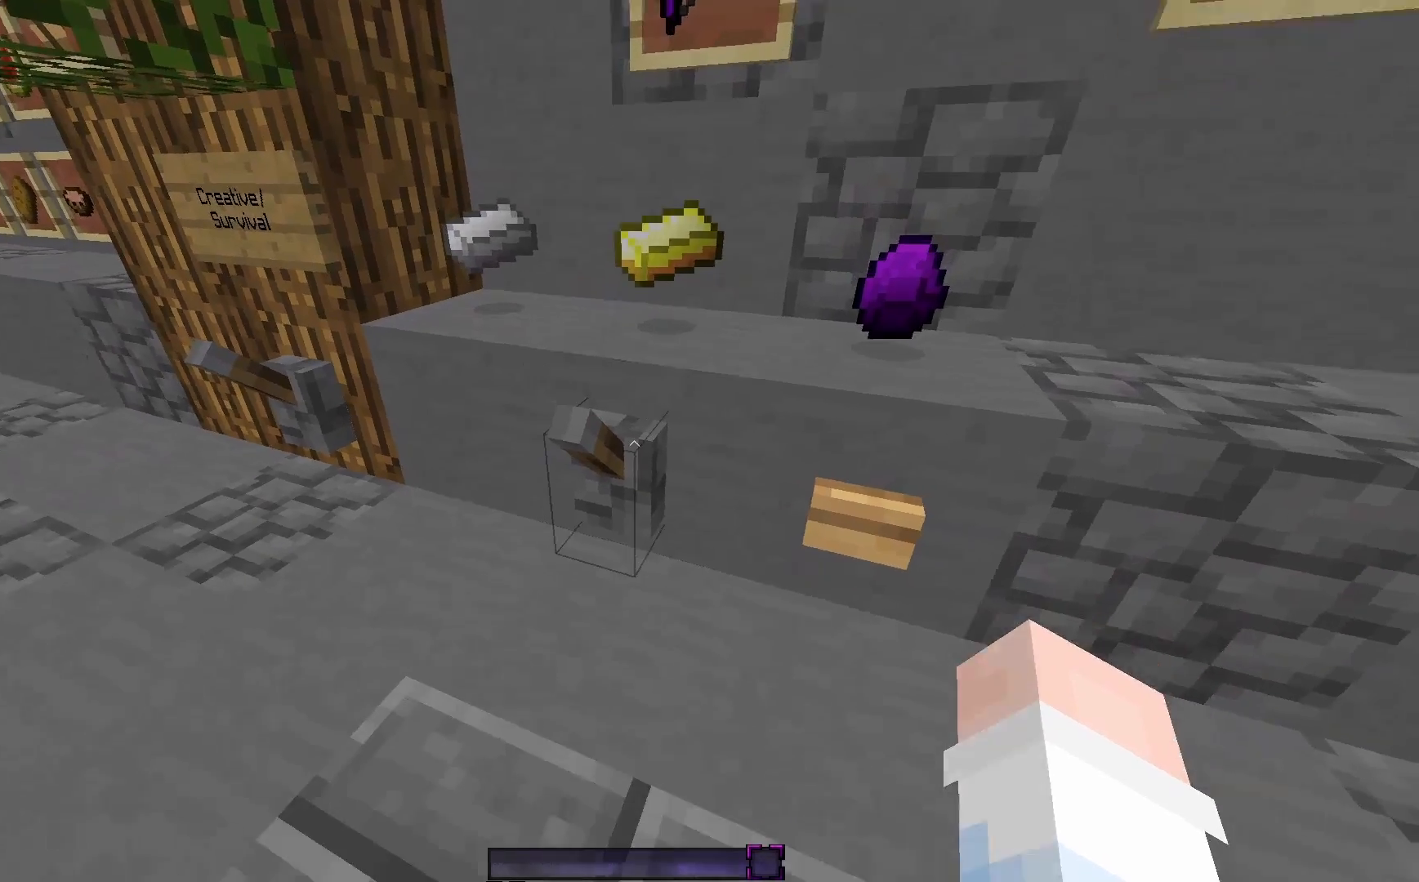
{"keys": ["a"], "mouse": [], "events": [[33, "mouse_right", "down"], [133, "mouse_right", "up"], [483, "a", "down"]]}
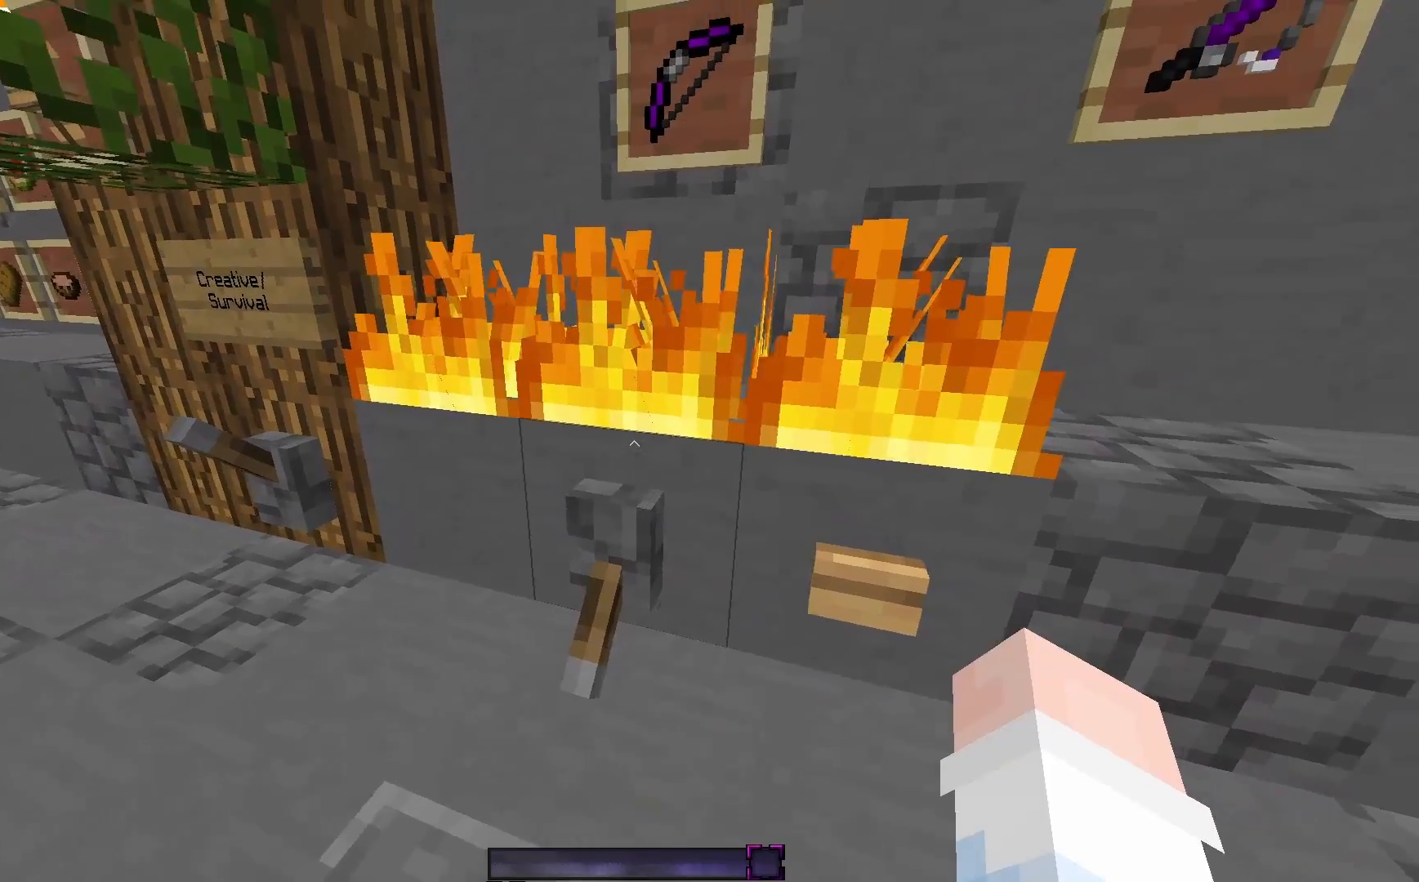
{"keys": [], "mouse": [], "events": [[283, "a", "up"]]}
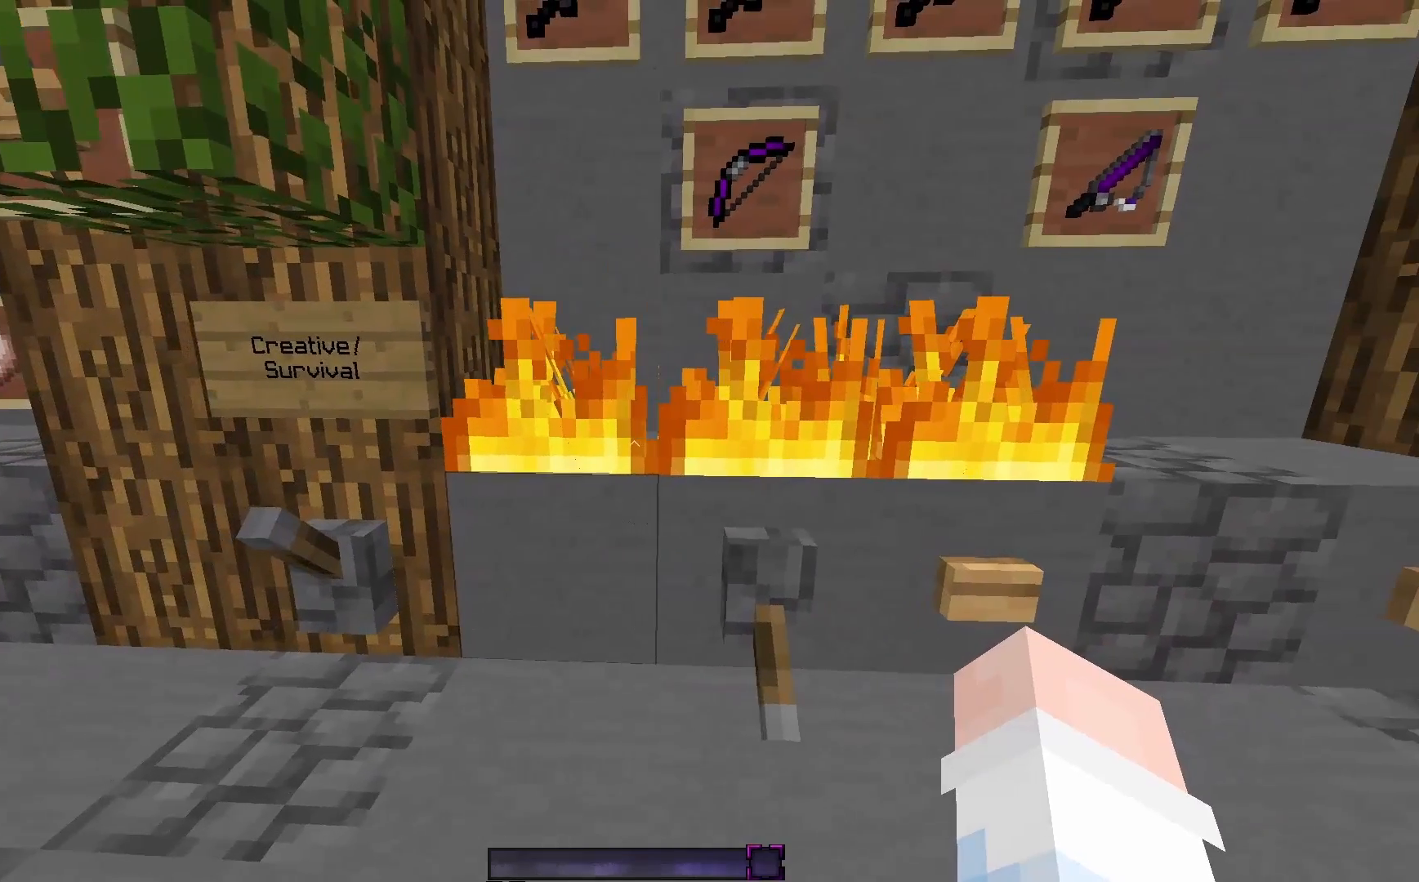
{"keys": ["a"], "mouse": [], "events": [[33, "d", "down"], [433, "d", "up"], [467, "a", "down"]]}
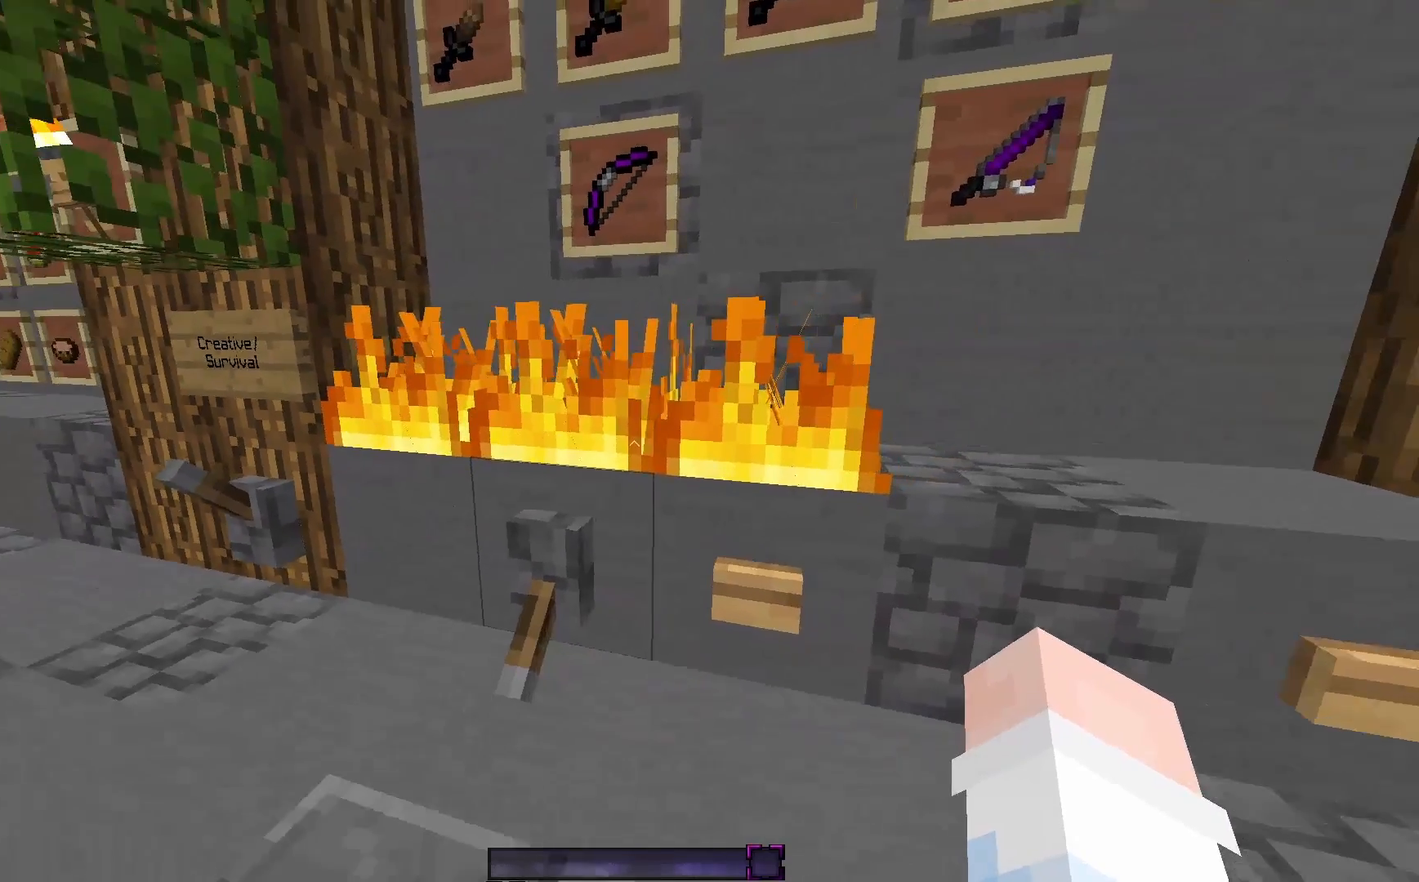
{"keys": ["d"], "mouse": [], "events": [[333, "a", "up"], [383, "d", "down"]]}
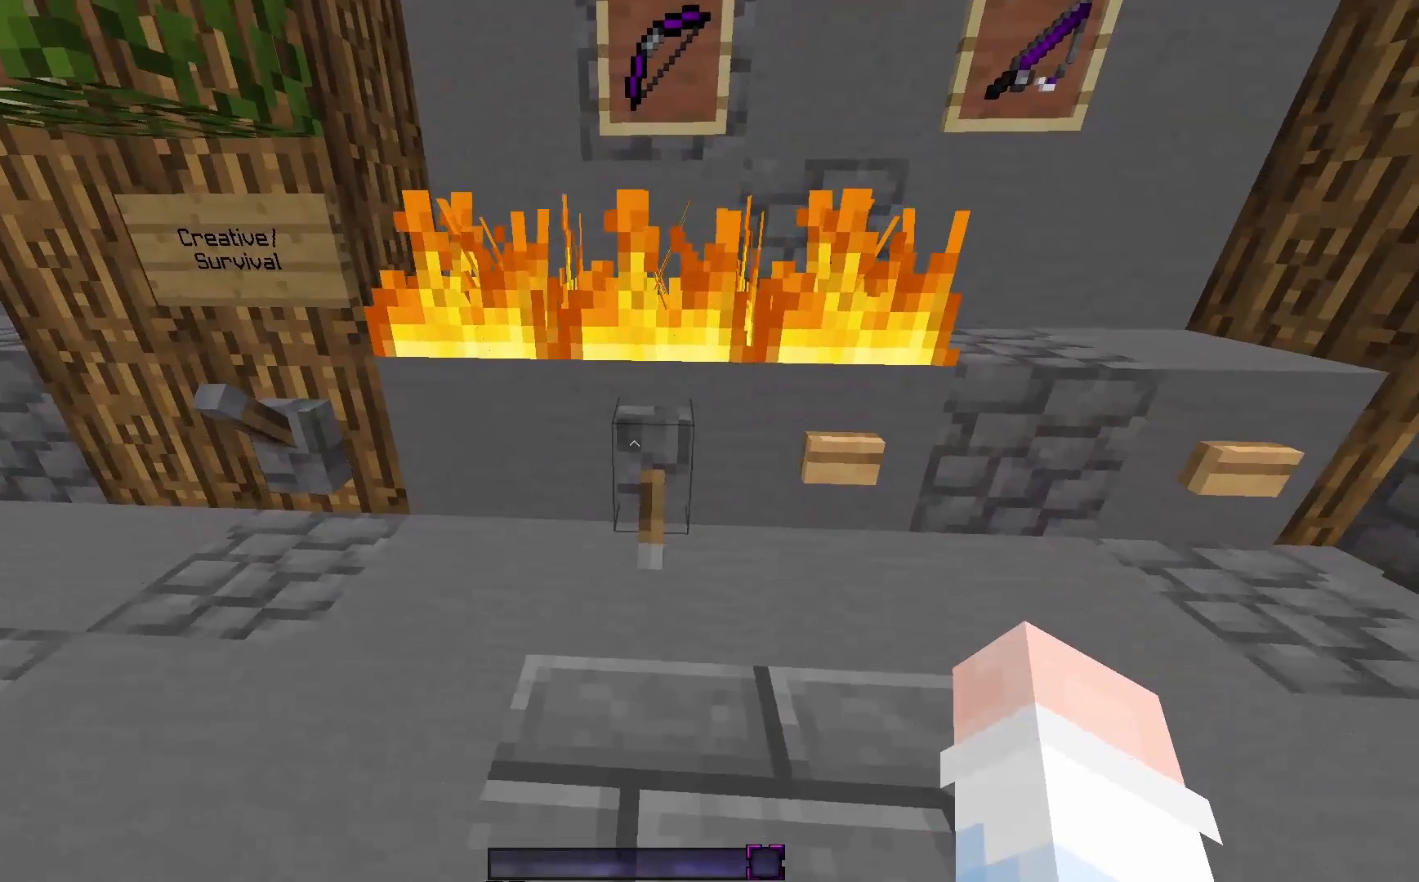
{"keys": ["a", "w"], "mouse": [], "events": [[50, "d", "up"], [150, "mouse_right", "down"], [167, "mouse_right", "up"], [217, "a", "down"], [467, "w", "down"]]}
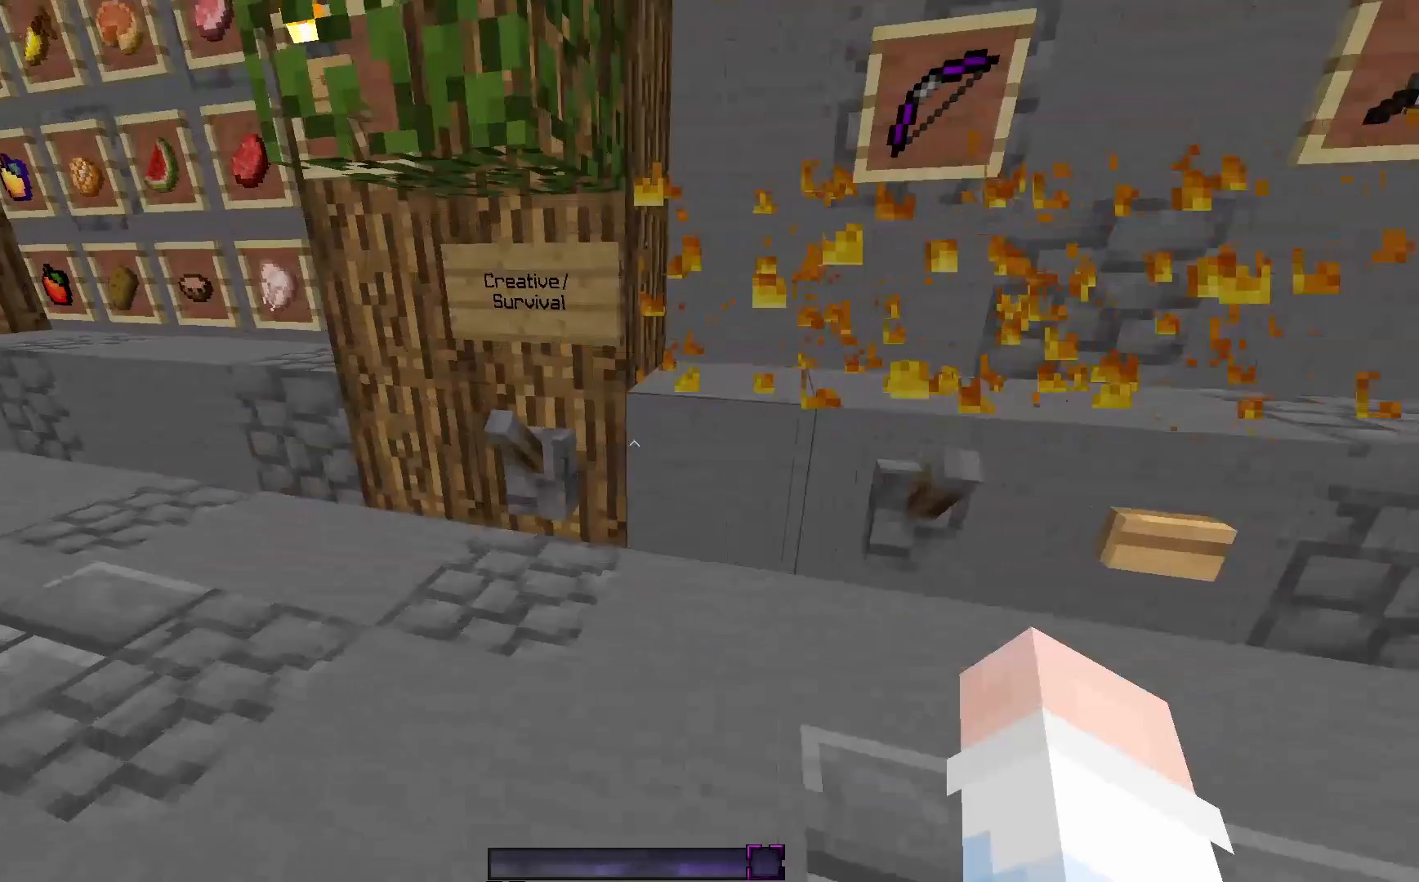
{"keys": [], "mouse": [], "events": [[100, "w", "up"], [183, "a", "up"]]}
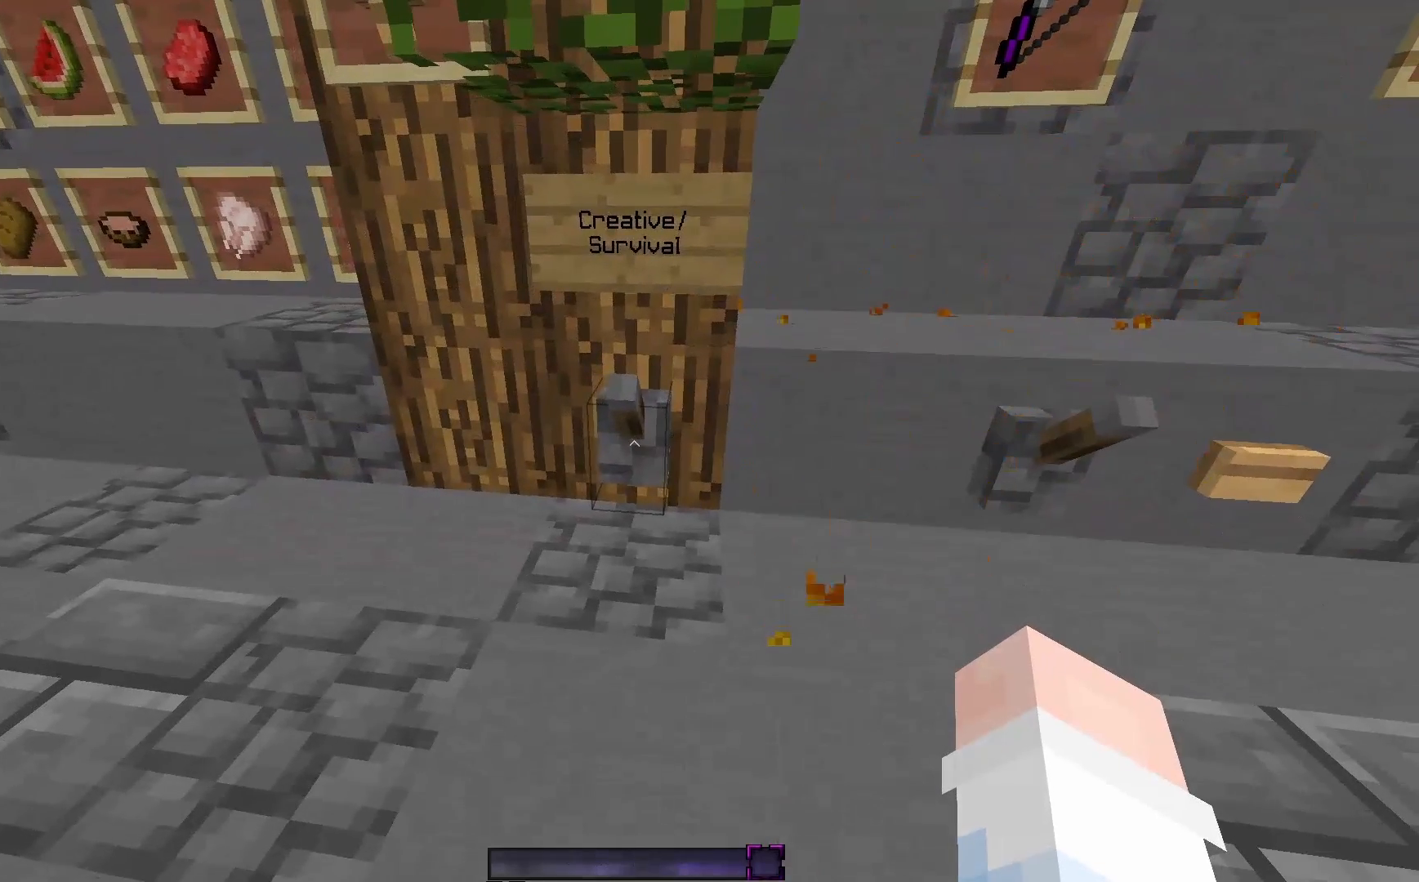
{"keys": ["d", "w"], "mouse": [], "events": [[183, "mouse_right", "down"], [217, "mouse_right", "up"], [367, "d", "down"], [467, "w", "down"]]}
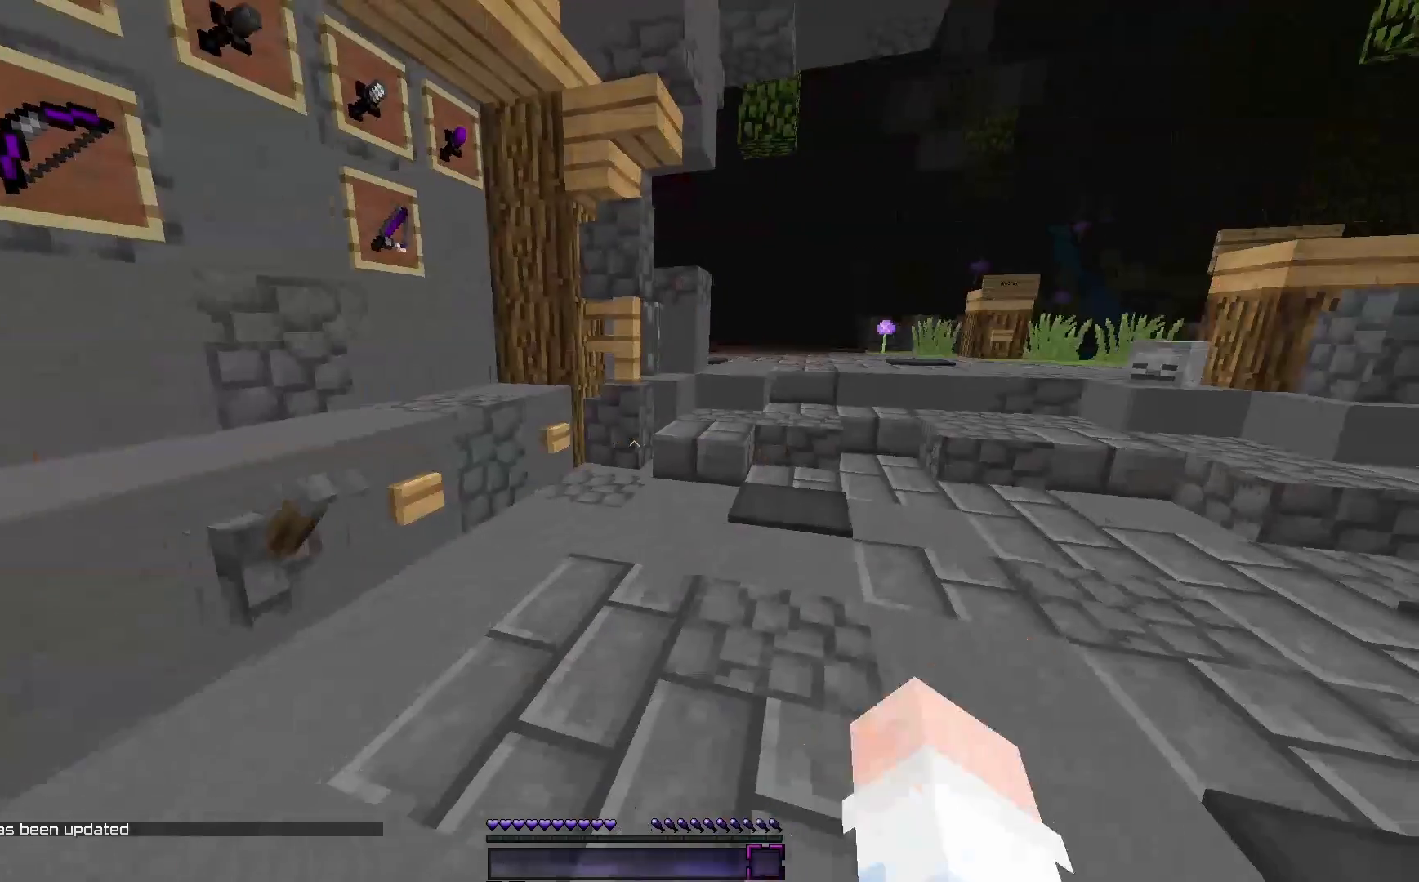
{"keys": ["w"], "mouse": [], "events": [[167, "d", "up"]]}
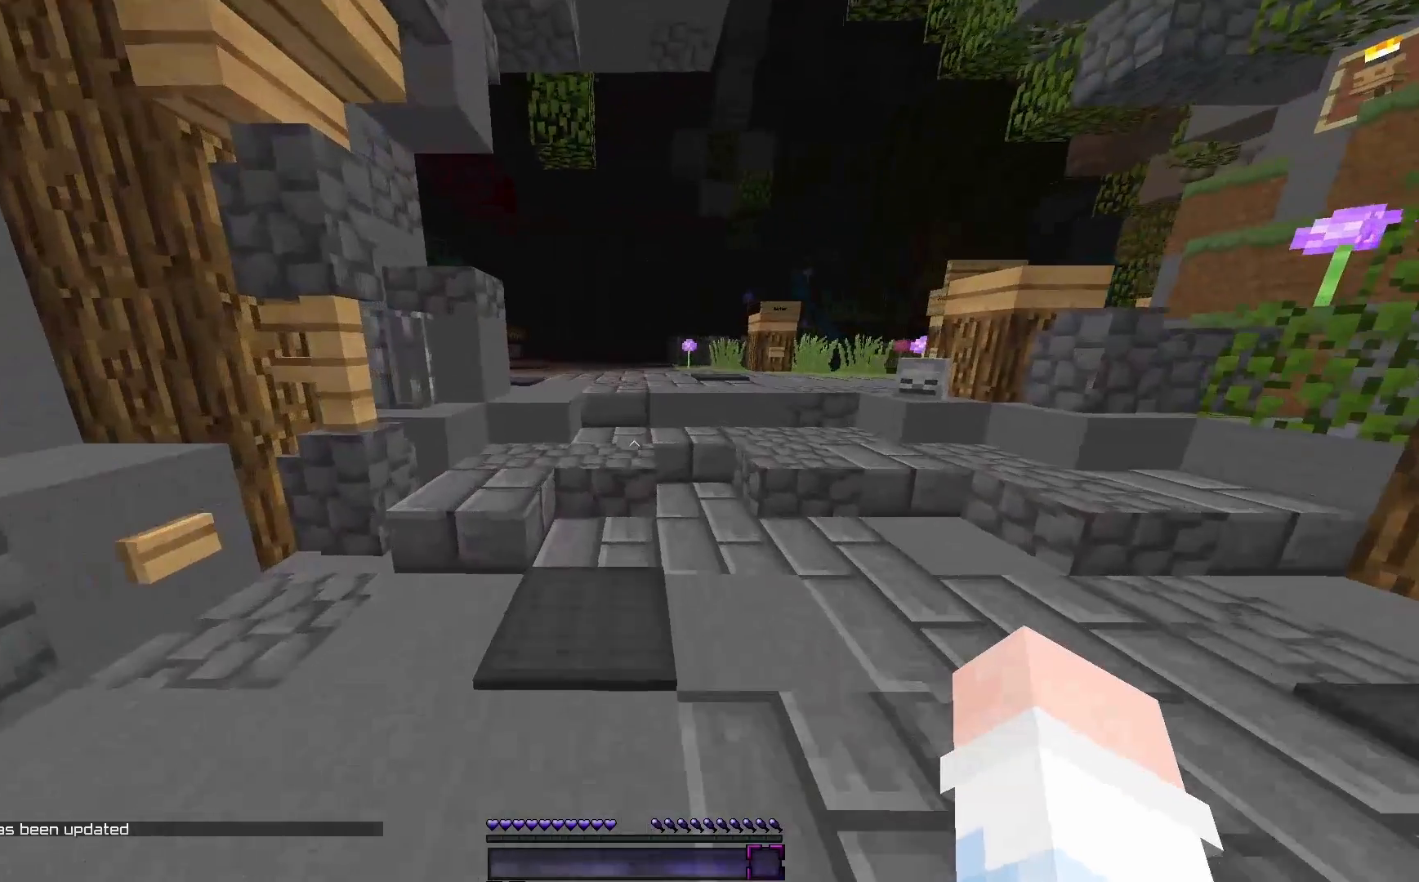
{"keys": ["space", "w"], "mouse": [], "events": [[83, "space", "down"]]}
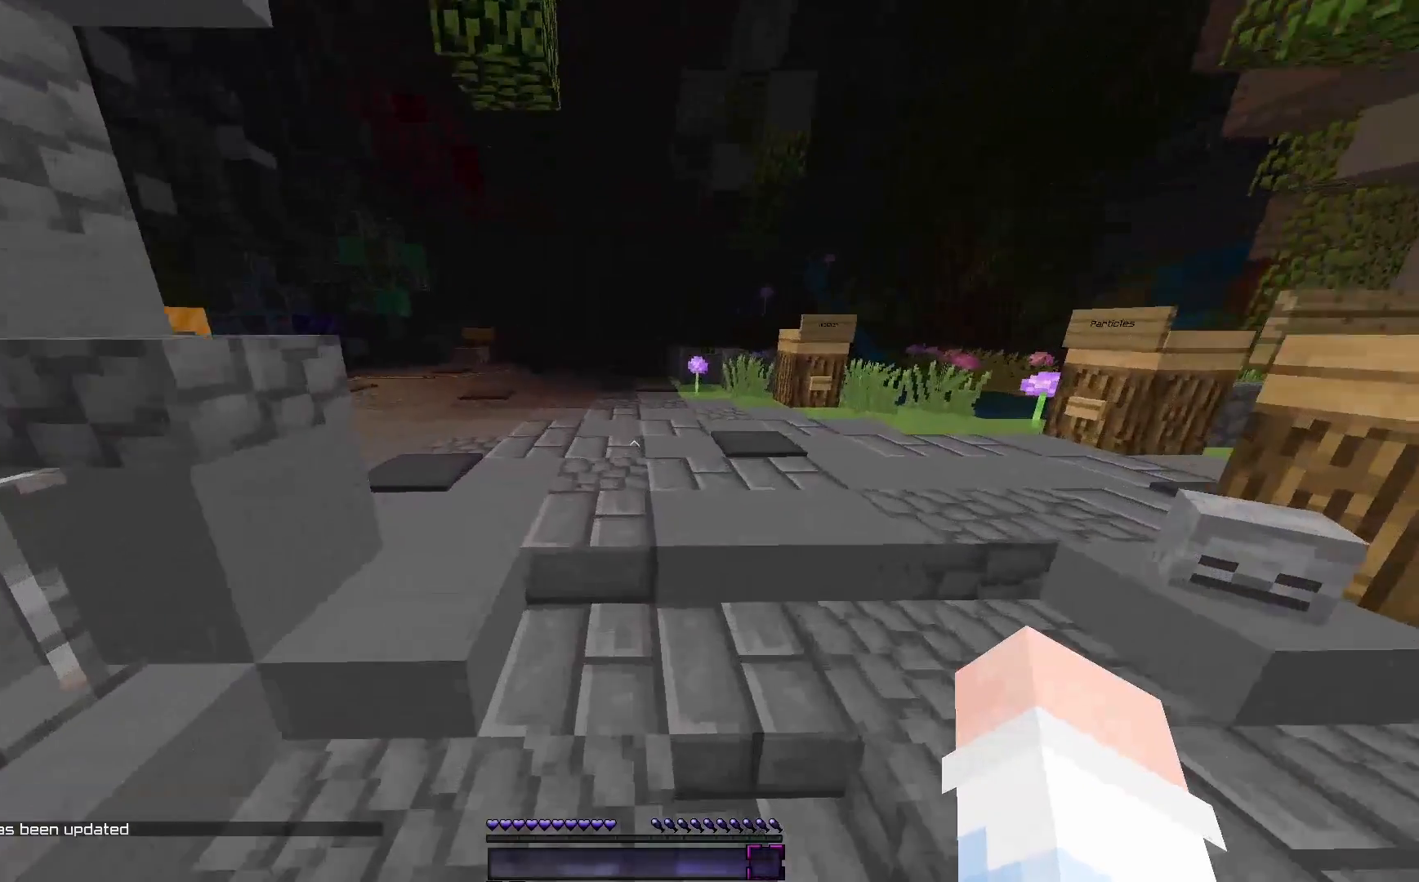
{"keys": ["d"], "mouse": [], "events": [[433, "d", "down"], [433, "space", "up"], [433, "w", "up"]]}